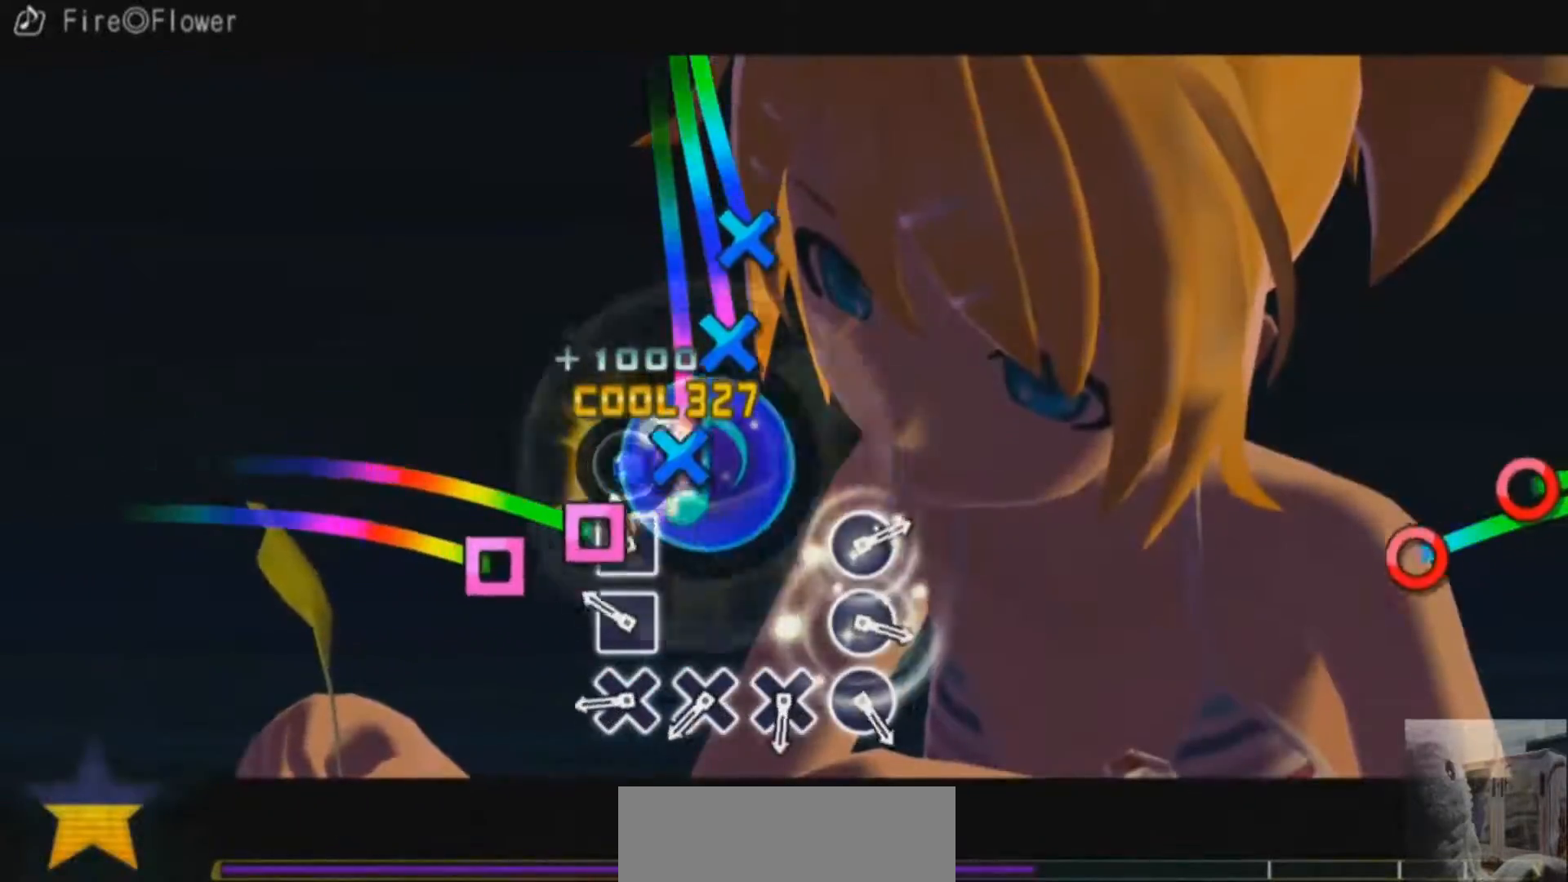
Gameplay with a controller (PlayStation layout); each line is a JSON object with the inputs held at the frame after it. "events" lists button and stick changes between this image and that frame as [ms after this image, input, new state], when the widget could be followed in between. Not read: L1 L2 L3 R1 R2 R3.
{"buttons": [], "left_stick": "center", "right_stick": "center", "events": [[33, "SQUARE", "down"], [133, "SQUARE", "up"], [200, "SQUARE", "down"], [300, "SQUARE", "up"], [383, "CROSS", "down"], [484, "CROSS", "up"]]}
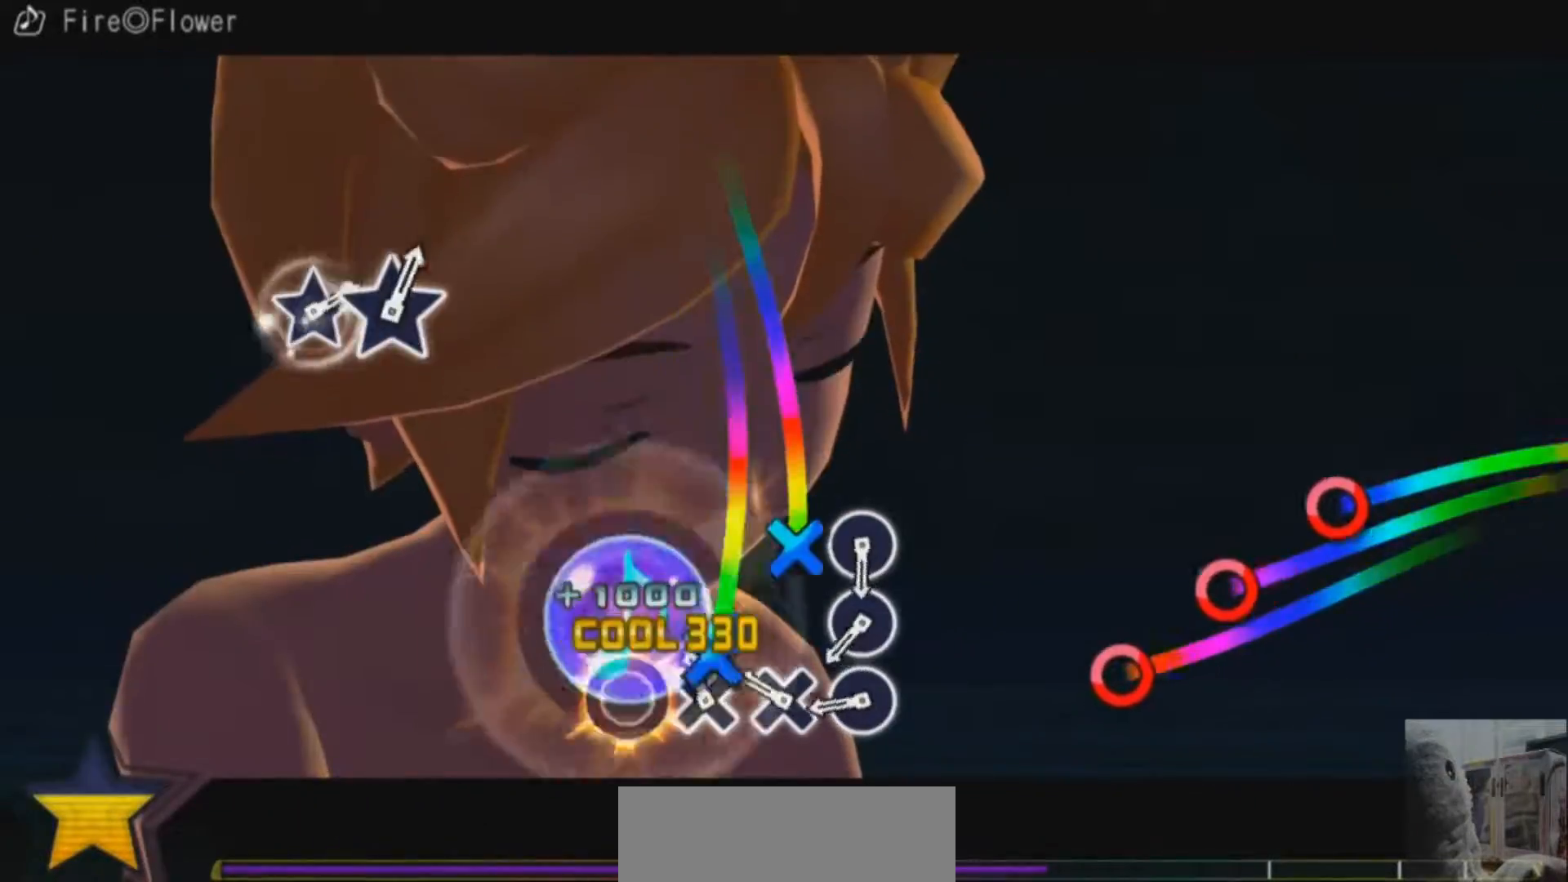
{"buttons": [], "left_stick": "center", "right_stick": "center", "events": [[50, "CROSS", "down"], [167, "CROSS", "up"], [234, "CROSS", "down"], [317, "CROSS", "up"], [401, "CIRCLE", "down"], [501, "CIRCLE", "up"]]}
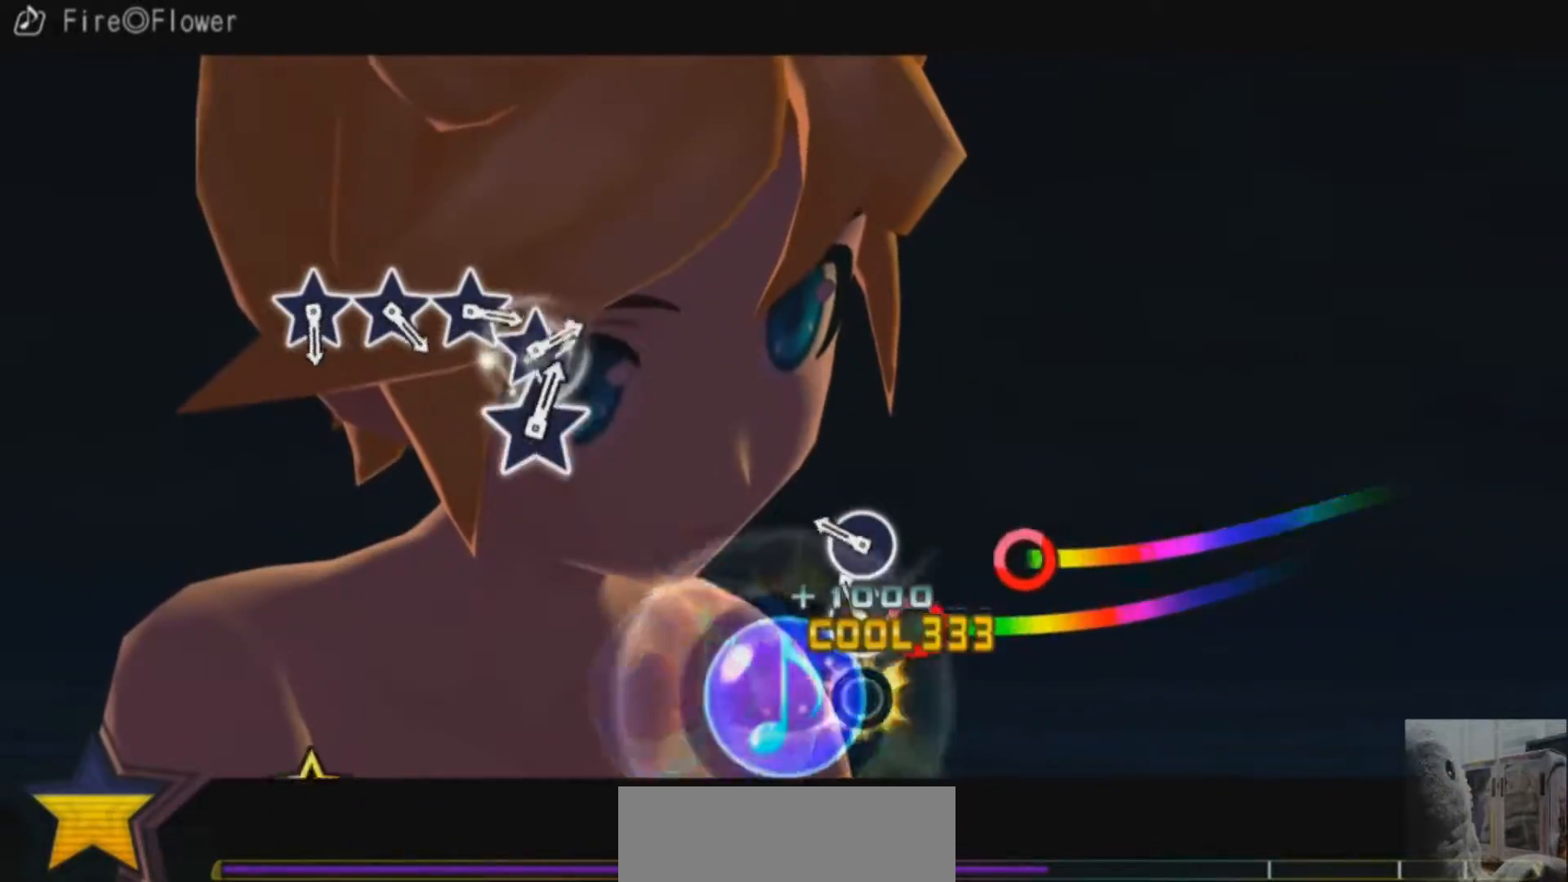
{"buttons": [], "left_stick": "center", "right_stick": "center", "events": [[66, "CIRCLE", "down"], [150, "CIRCLE", "up"], [250, "CIRCLE", "down"], [350, "CIRCLE", "up"]]}
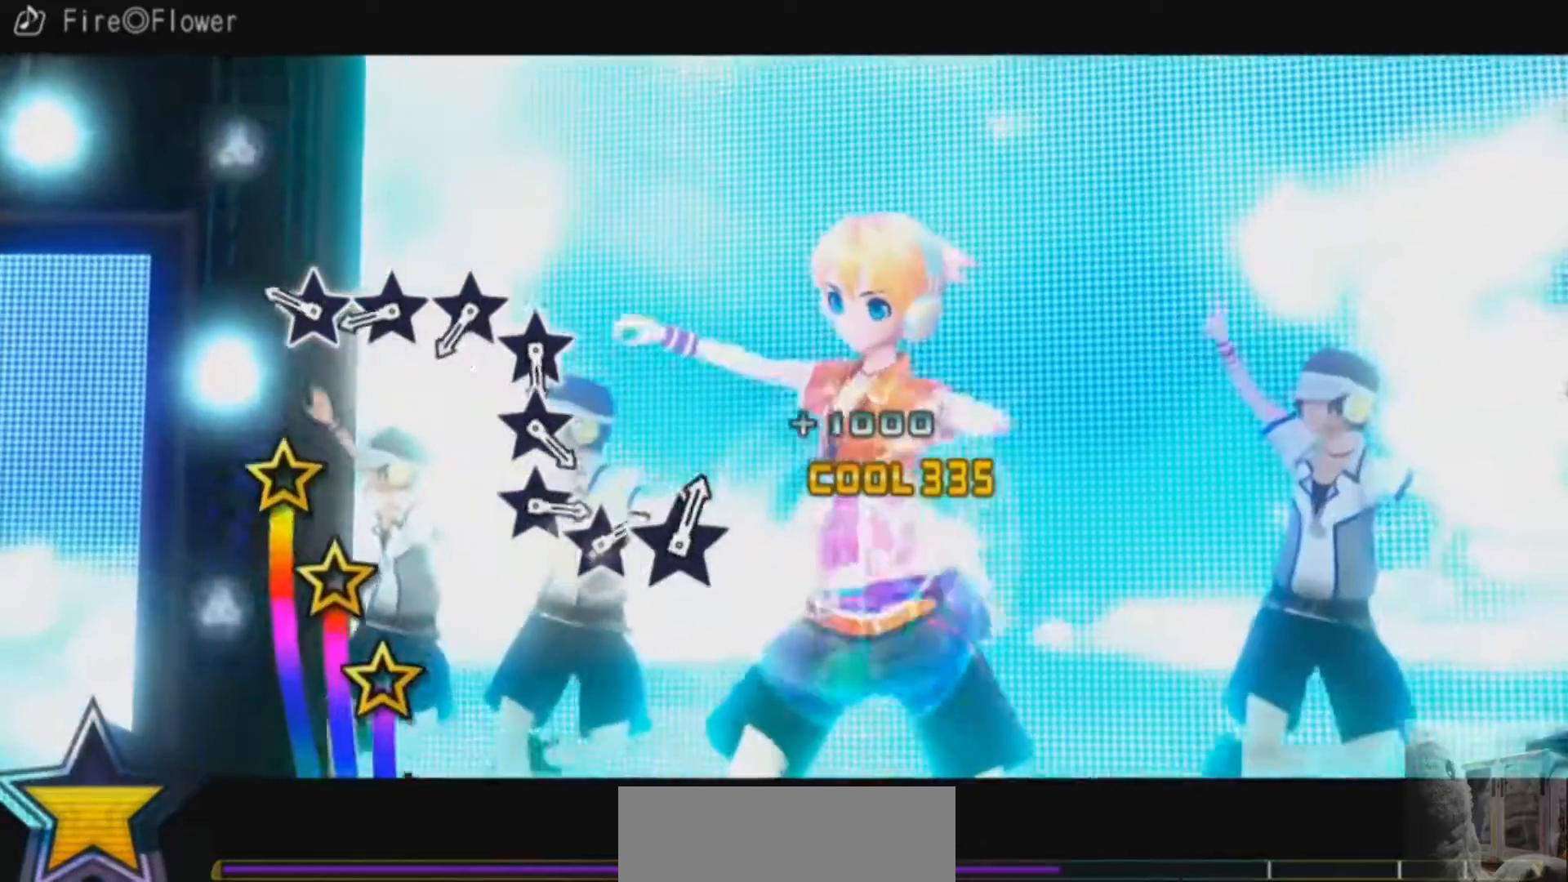
{"buttons": [], "left_stick": "up", "right_stick": "center", "events": [[184, "right_stick", "up"], [334, "right_stick", "center"], [417, "left_stick", "up"]]}
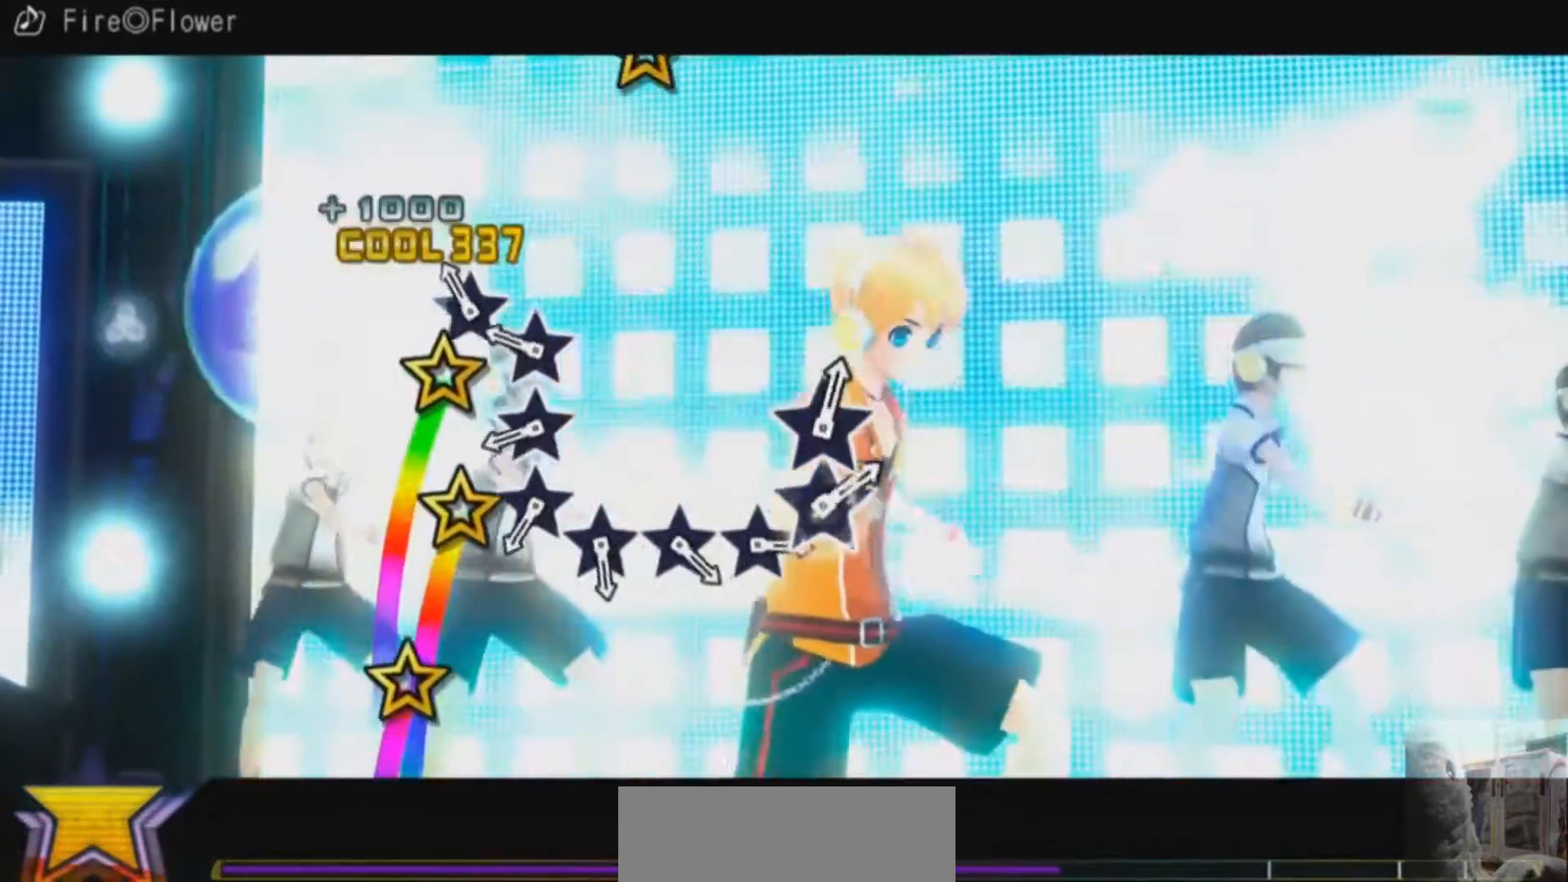
{"buttons": [], "left_stick": "center", "right_stick": "up", "events": [[33, "left_stick", "center"], [50, "right_stick", "up"], [200, "right_stick", "center"], [250, "left_stick", "up"], [367, "left_stick", "center"], [433, "right_stick", "up"]]}
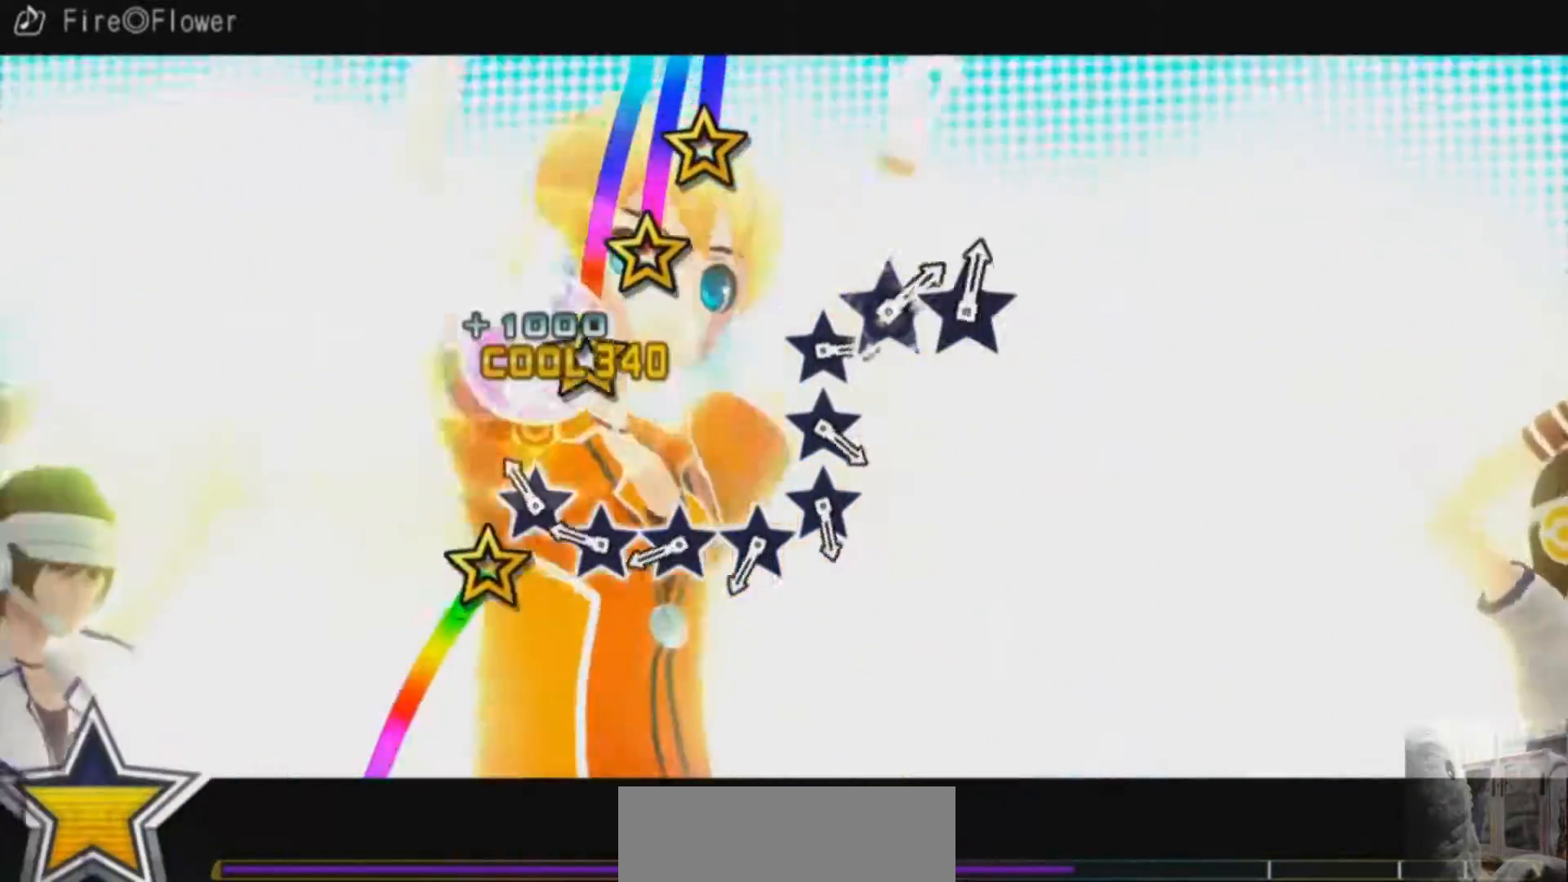
{"buttons": [], "left_stick": "up", "right_stick": "center", "events": [[67, "right_stick", "center"], [100, "left_stick", "up"], [217, "left_stick", "center"], [284, "right_stick", "up"], [434, "right_stick", "center"], [451, "left_stick", "up"]]}
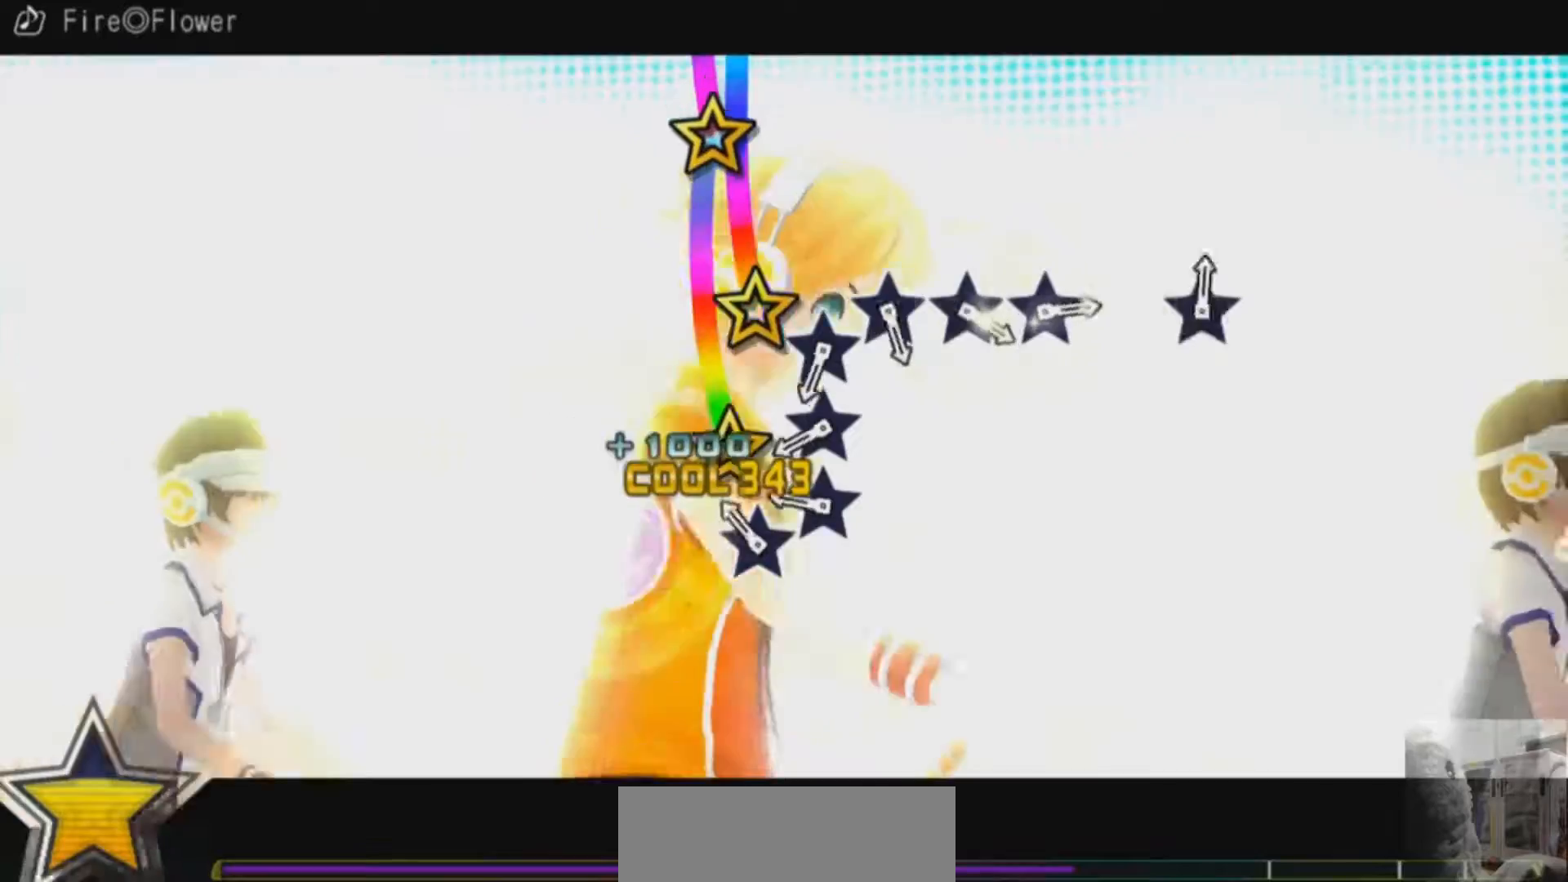
{"buttons": [], "left_stick": "center", "right_stick": "up", "events": [[83, "left_stick", "center"], [150, "right_stick", "up"], [300, "right_stick", "center"], [317, "left_stick", "up-right"], [467, "left_stick", "center"], [501, "right_stick", "up"]]}
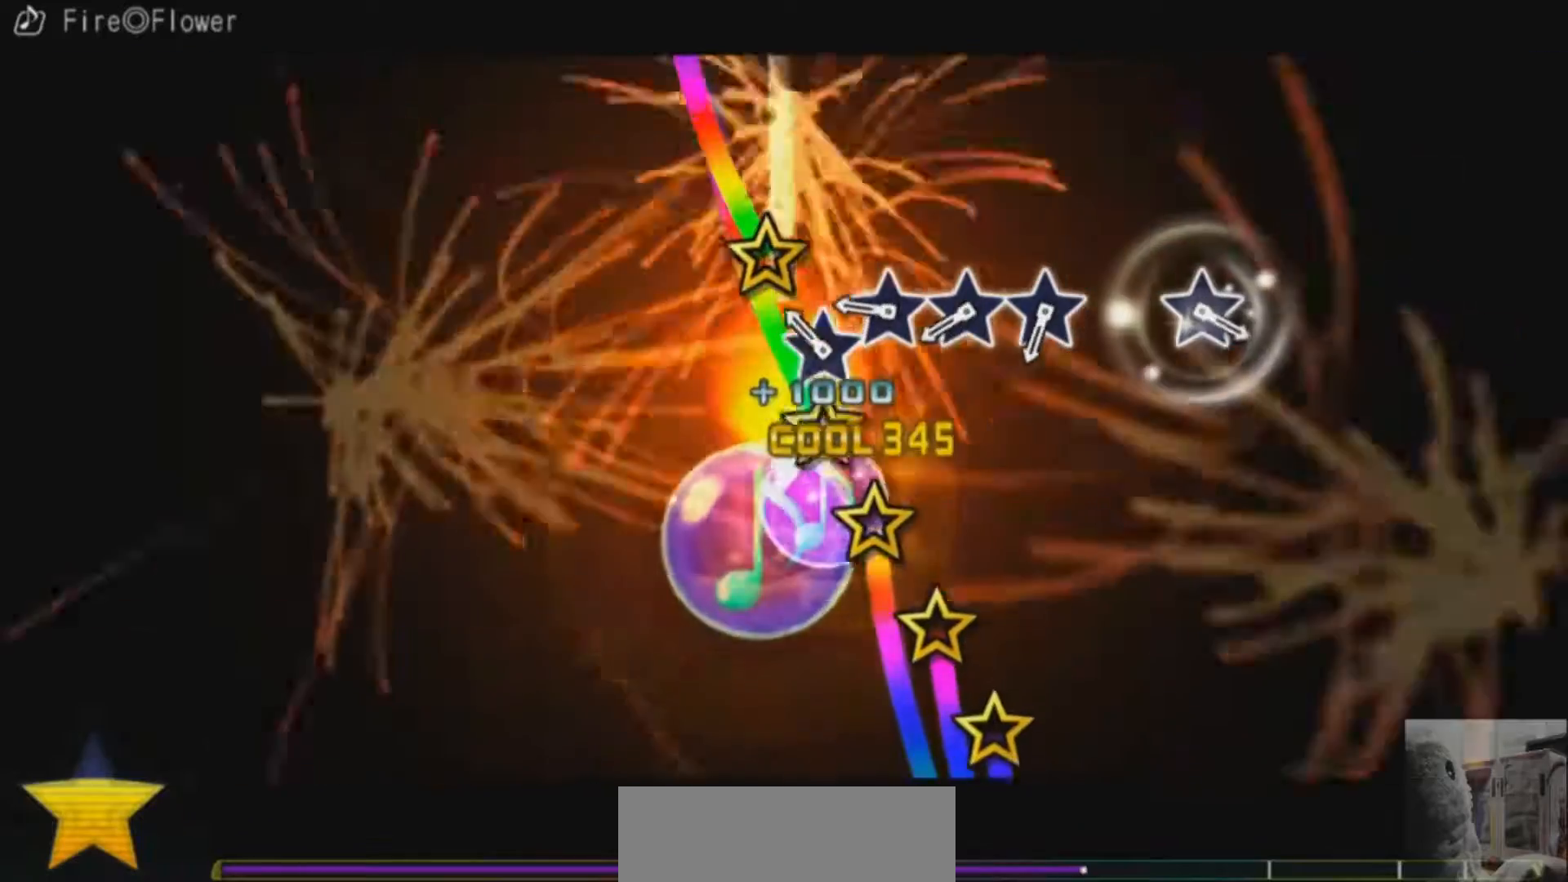
{"buttons": [], "left_stick": "center", "right_stick": "up", "events": [[166, "right_stick", "center"], [183, "left_stick", "up"], [333, "left_stick", "center"], [350, "right_stick", "up"]]}
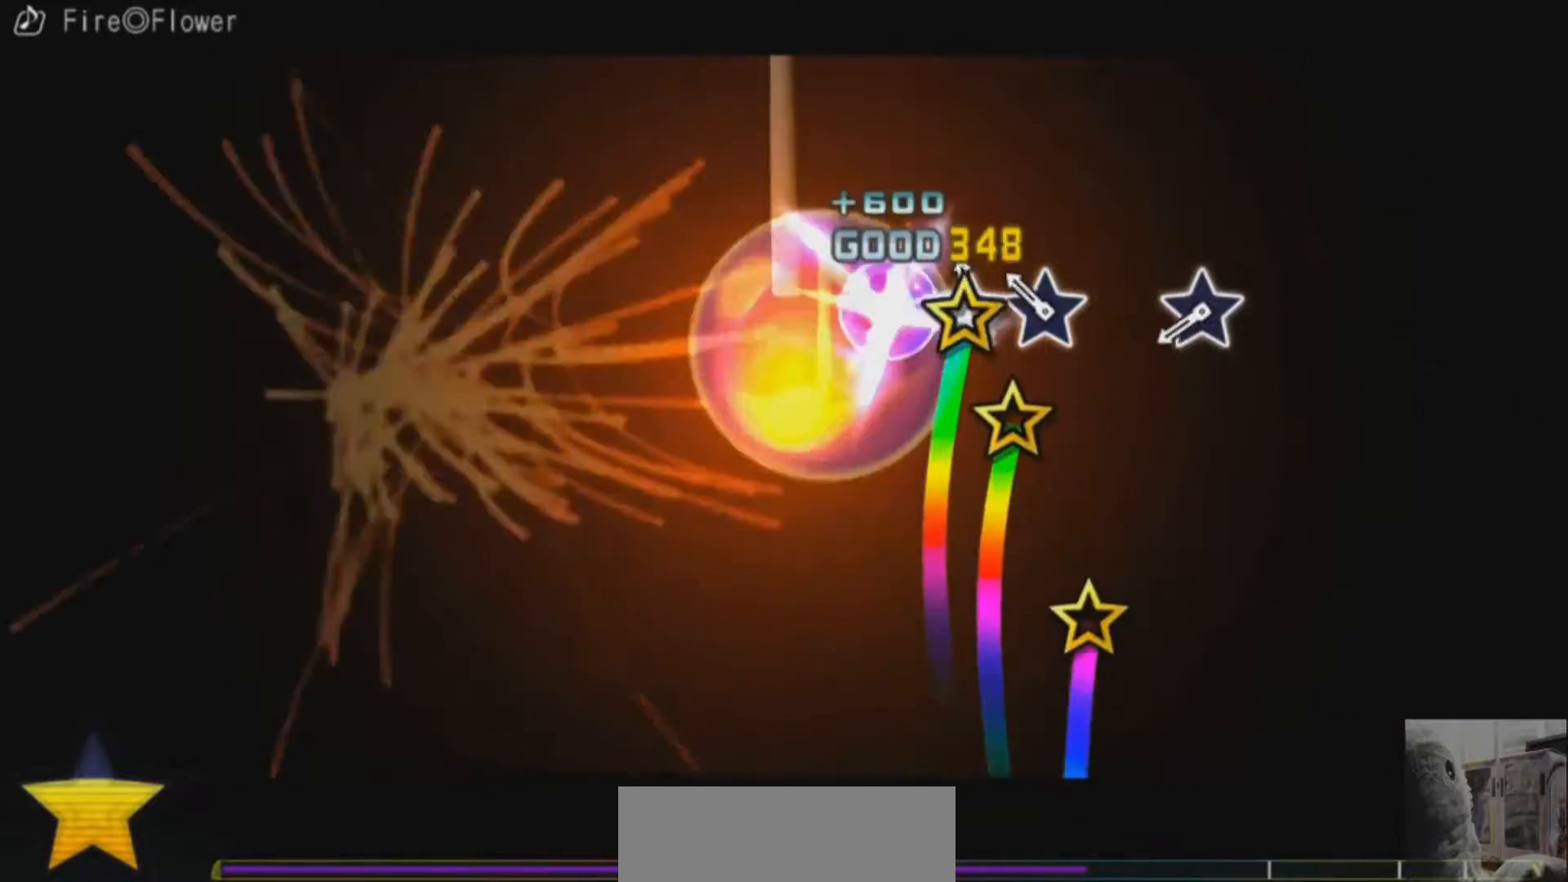
{"buttons": [], "left_stick": "center", "right_stick": "up", "events": [[17, "right_stick", "center"], [50, "left_stick", "up"], [167, "left_stick", "center"], [200, "right_stick", "up"], [300, "right_stick", "center"], [501, "right_stick", "up"]]}
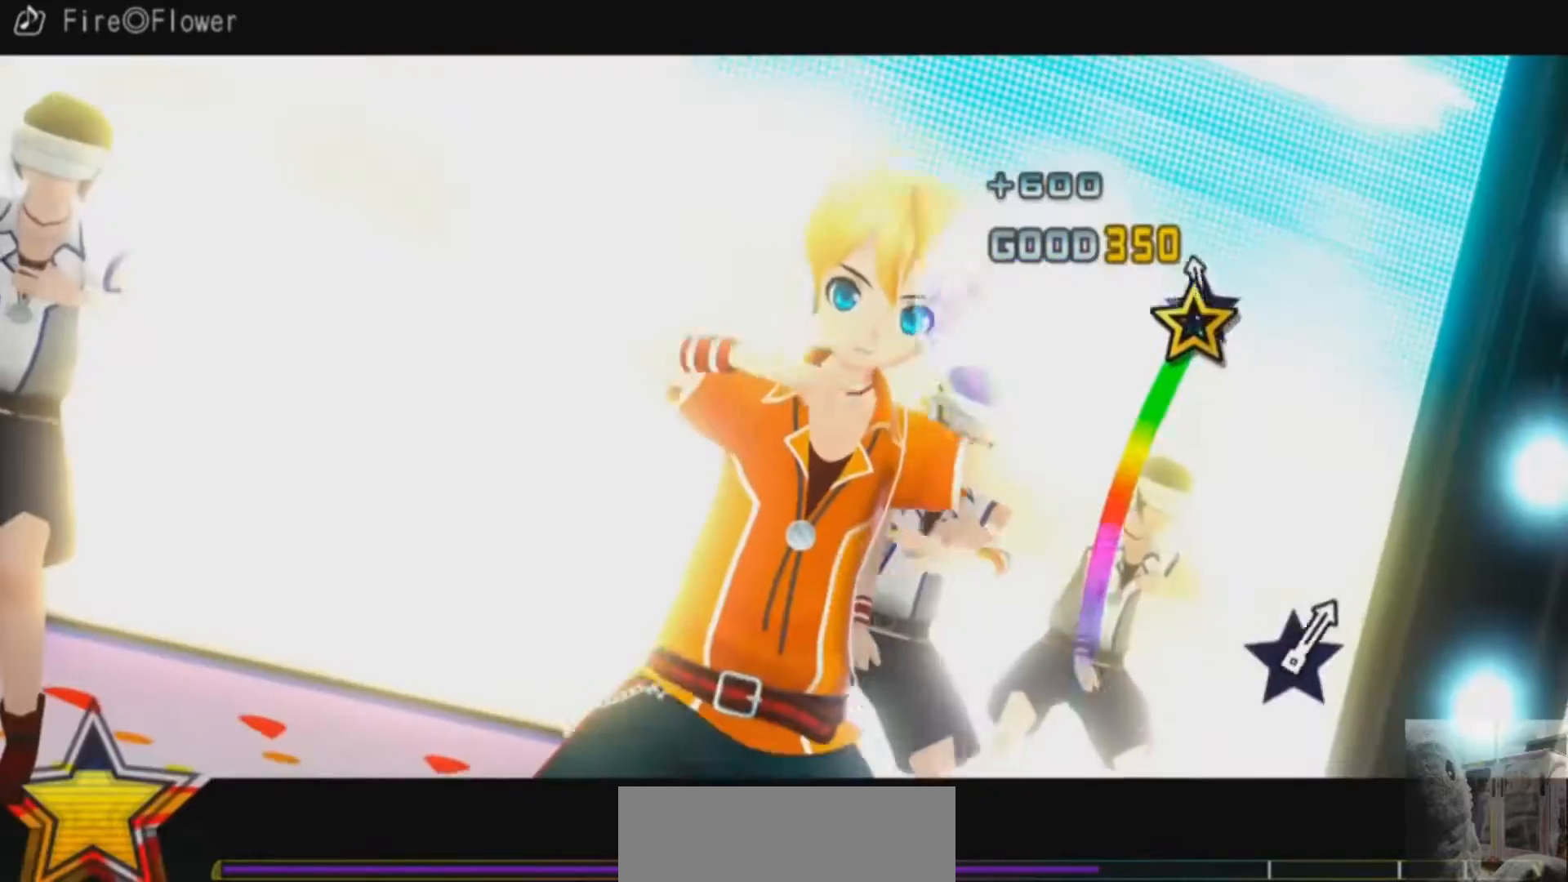
{"buttons": [], "left_stick": "center", "right_stick": "center", "events": [[100, "right_stick", "center"]]}
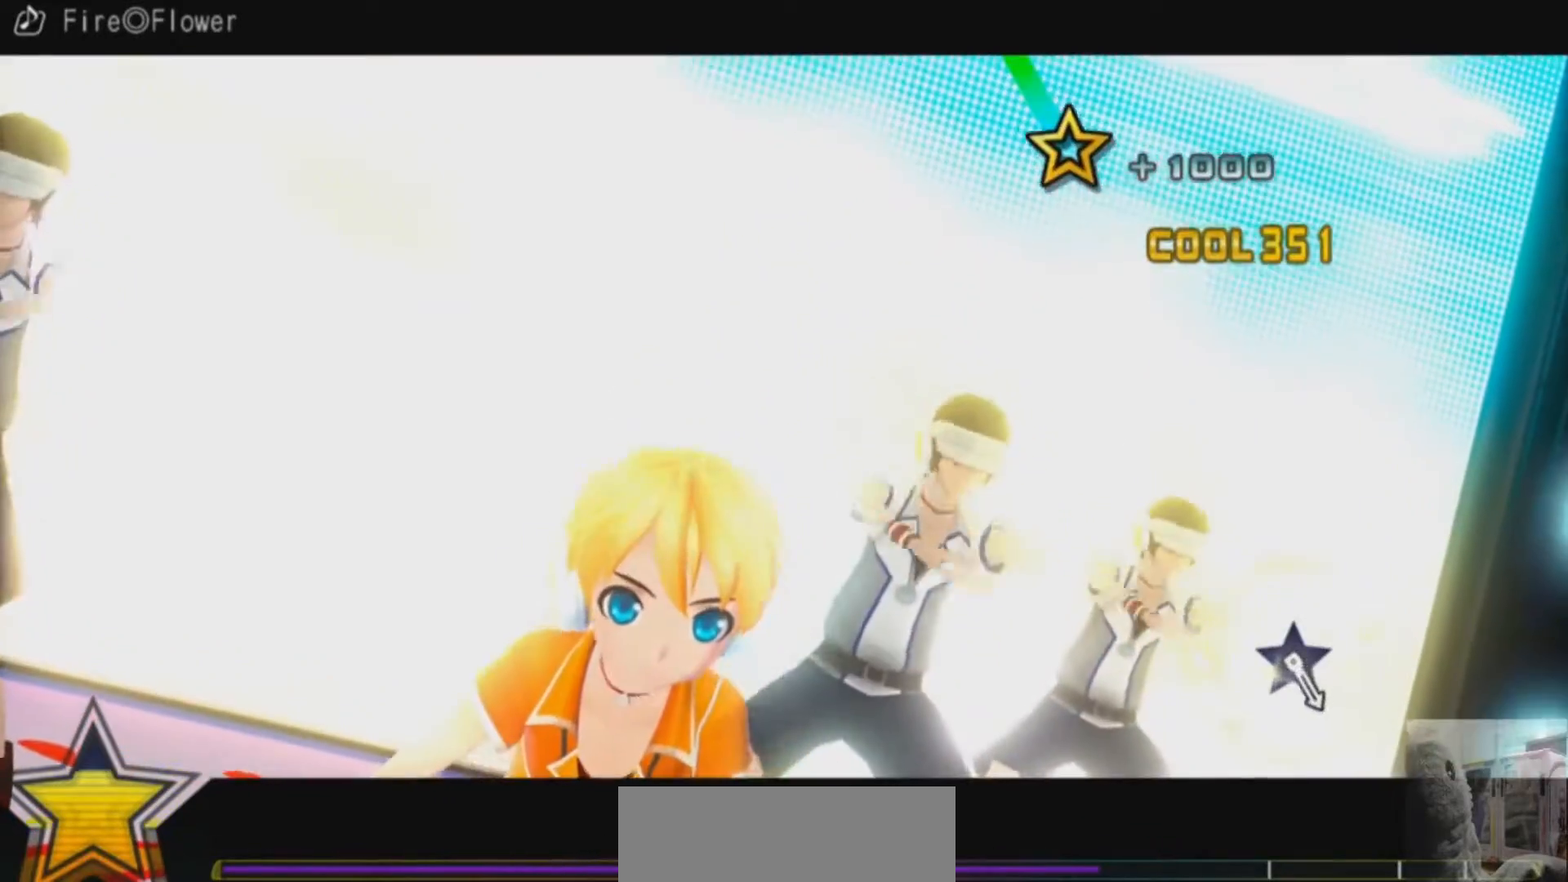
{"buttons": [], "left_stick": "center", "right_stick": "center", "events": []}
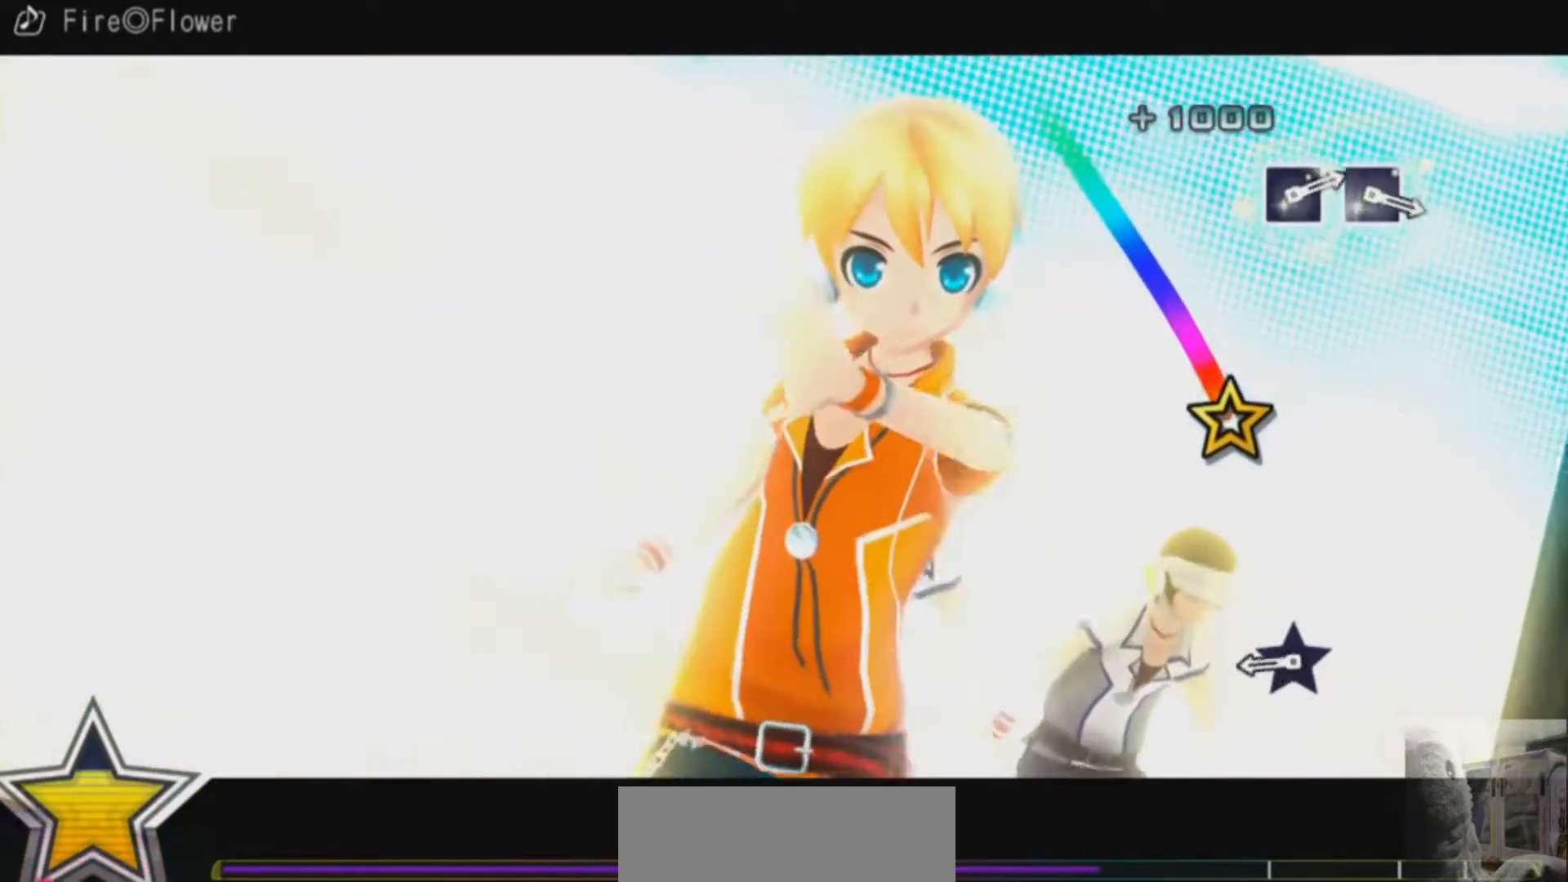
{"buttons": [], "left_stick": "center", "right_stick": "center", "events": [[350, "right_stick", "up"], [450, "right_stick", "center"]]}
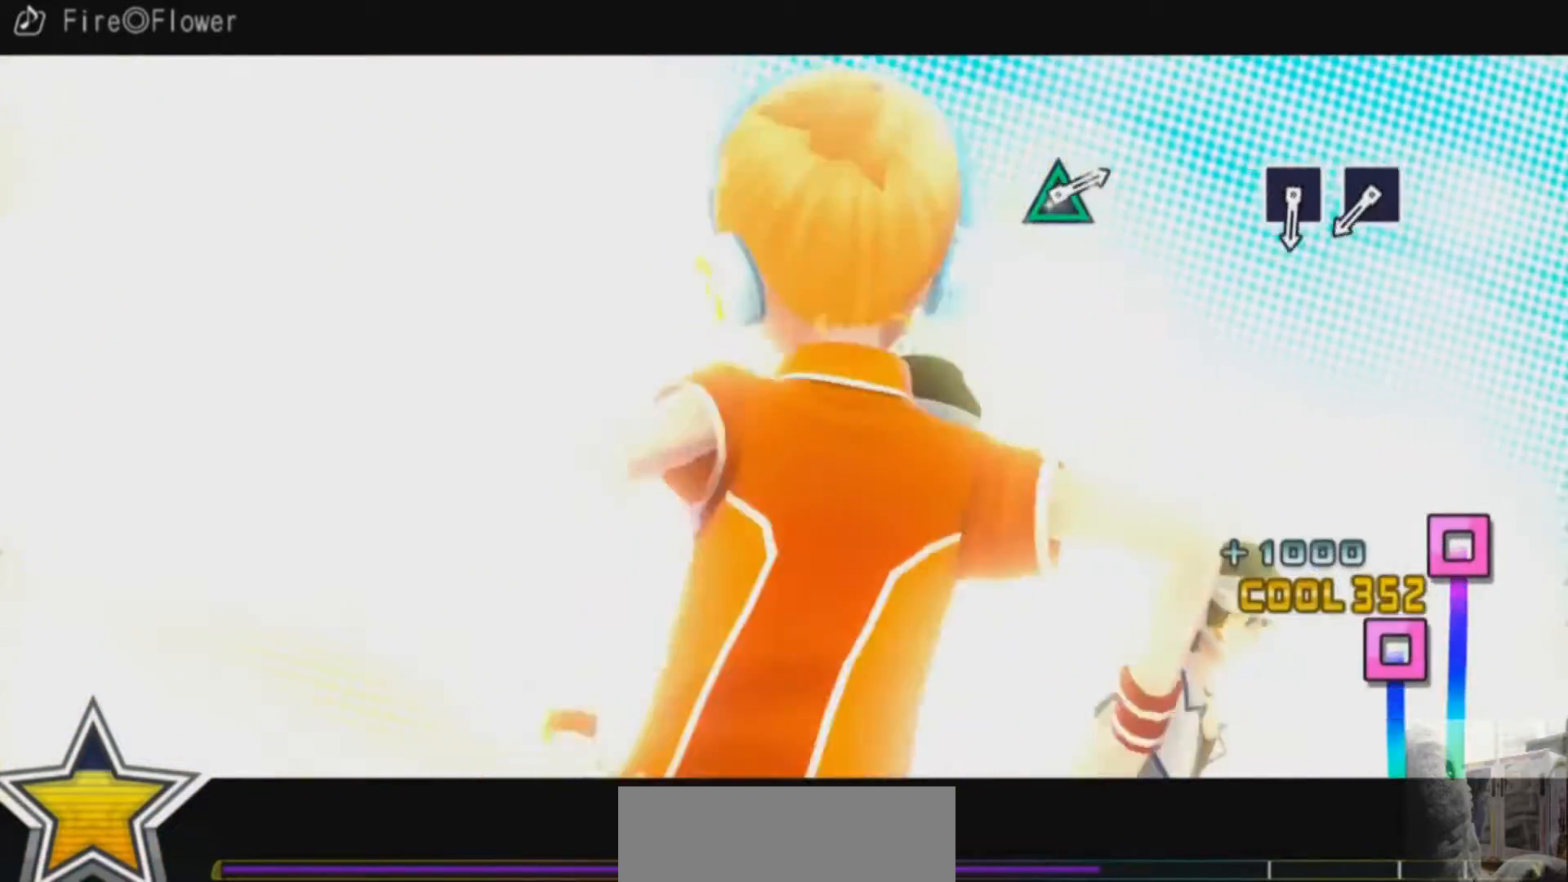
{"buttons": [], "left_stick": "center", "right_stick": "center", "events": []}
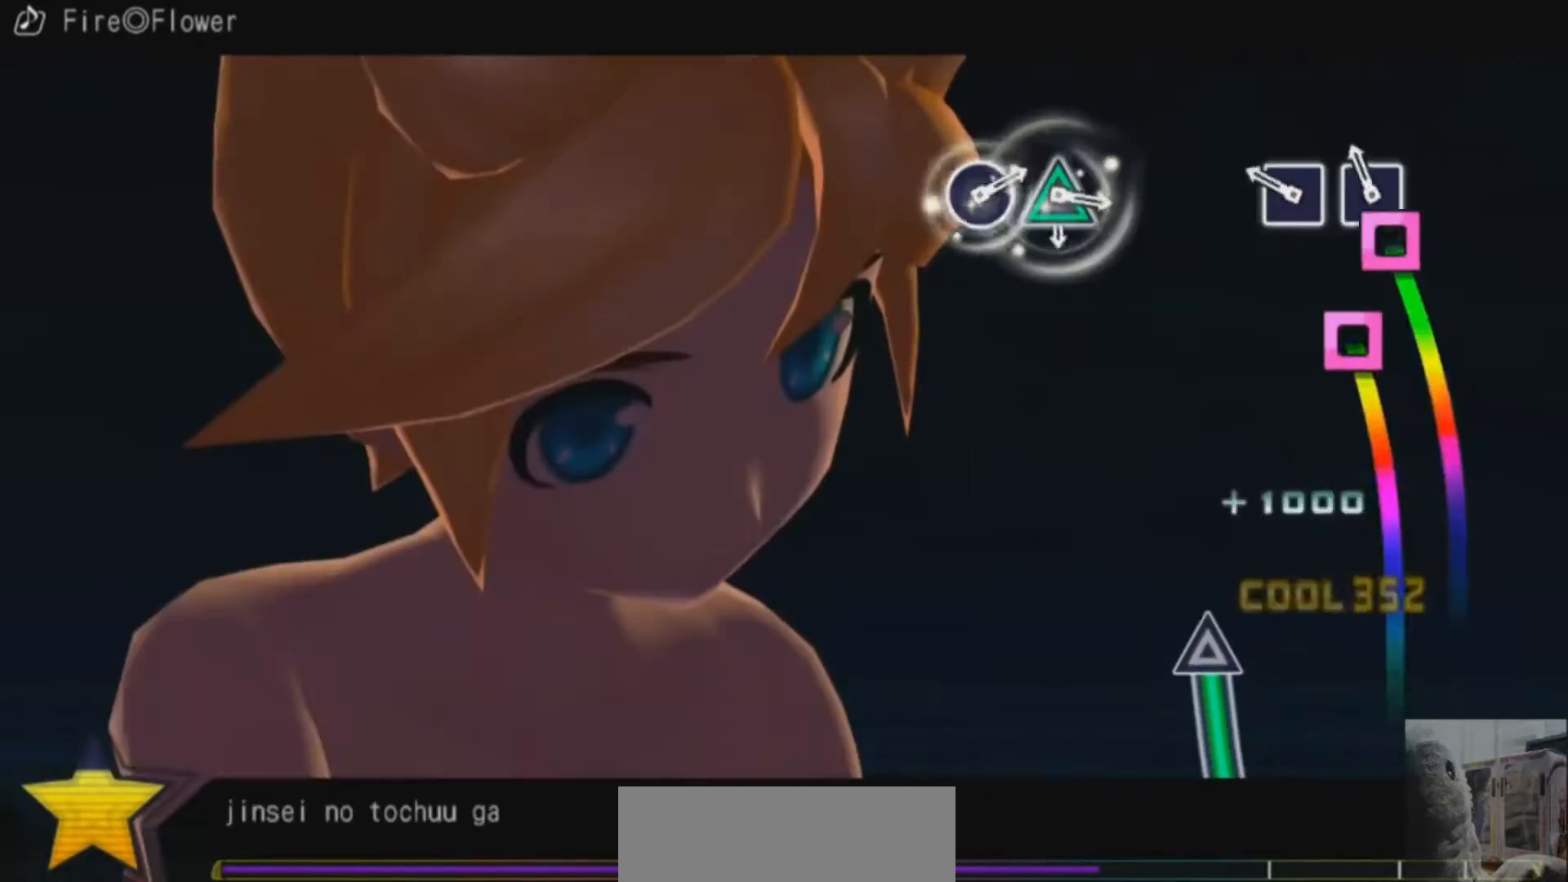
{"buttons": [], "left_stick": "center", "right_stick": "center", "events": [[33, "SQUARE", "down"], [133, "SQUARE", "up"], [216, "SQUARE", "down"], [317, "SQUARE", "up"]]}
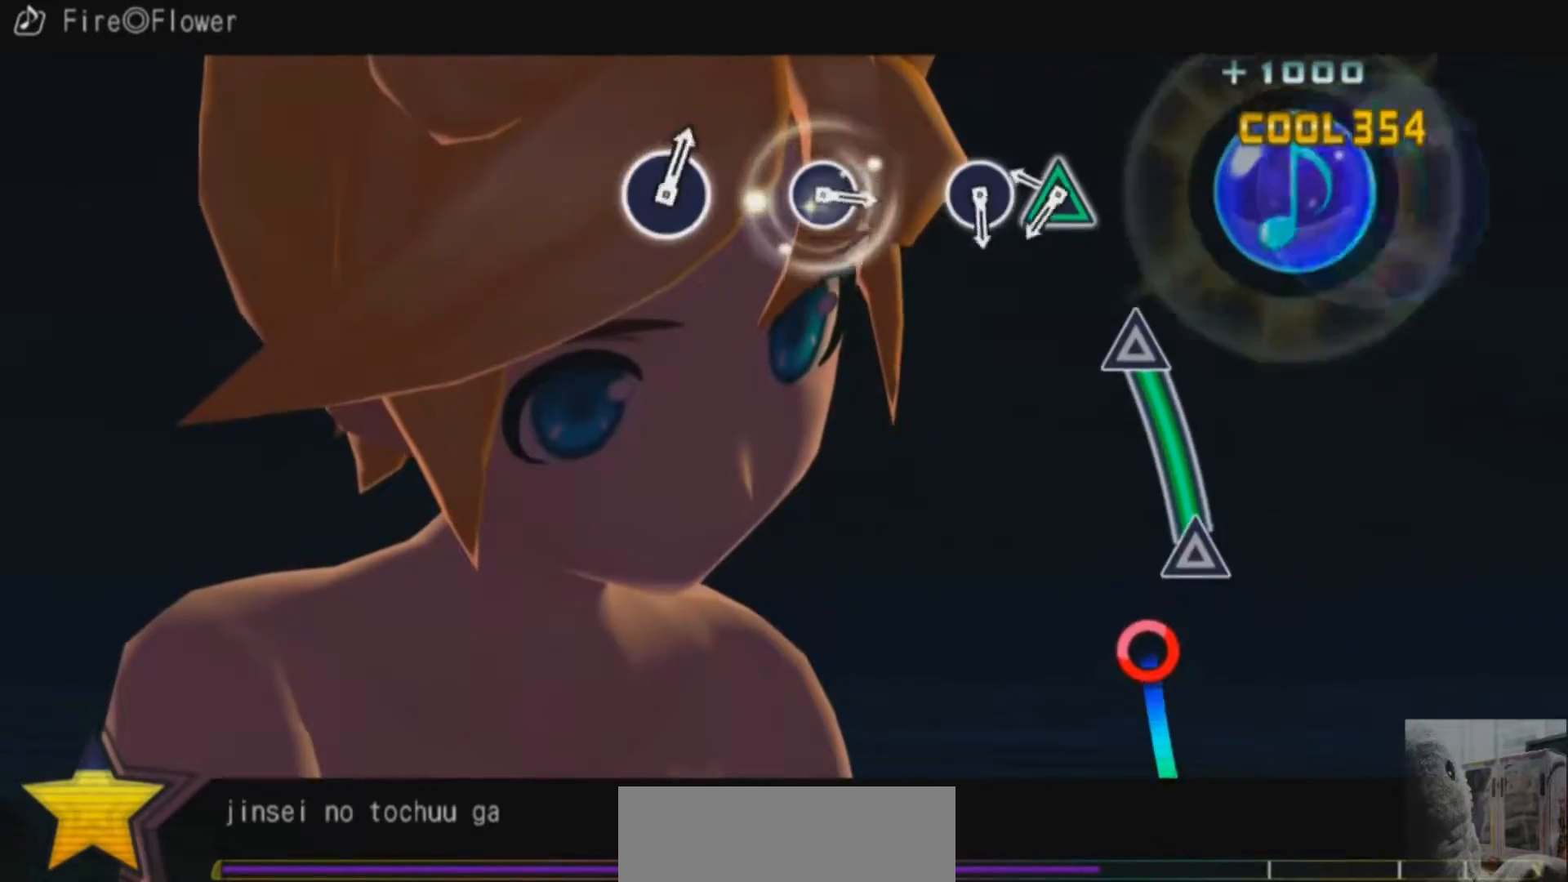
{"buttons": ["TRIANGLE"], "left_stick": "center", "right_stick": "center", "events": [[234, "TRIANGLE", "down"]]}
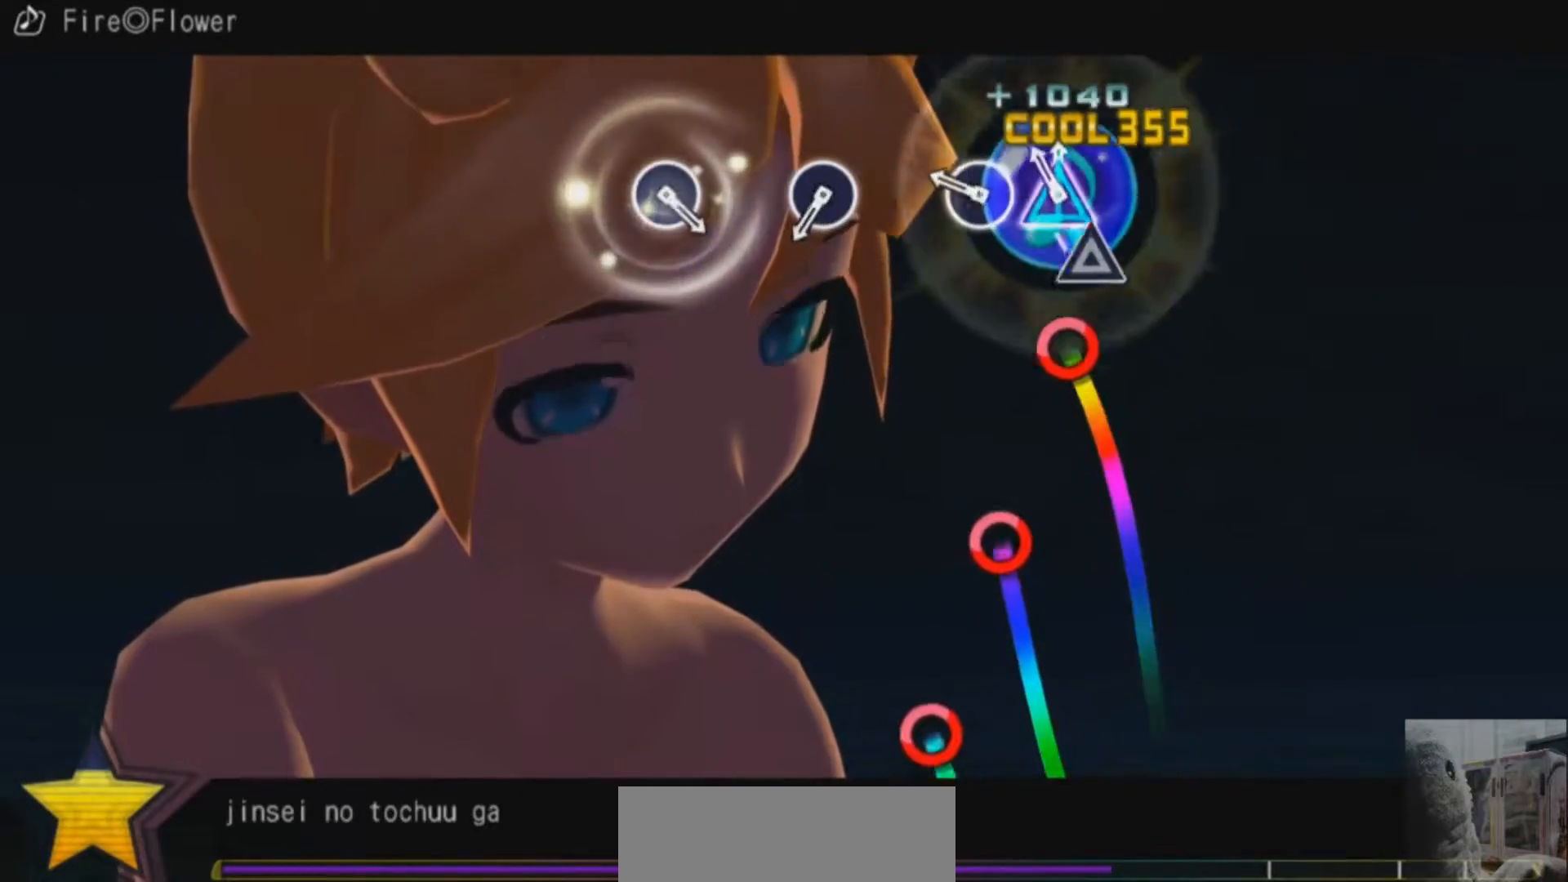
{"buttons": [], "left_stick": "center", "right_stick": "center", "events": [[83, "TRIANGLE", "up"], [250, "CIRCLE", "down"], [350, "CIRCLE", "up"]]}
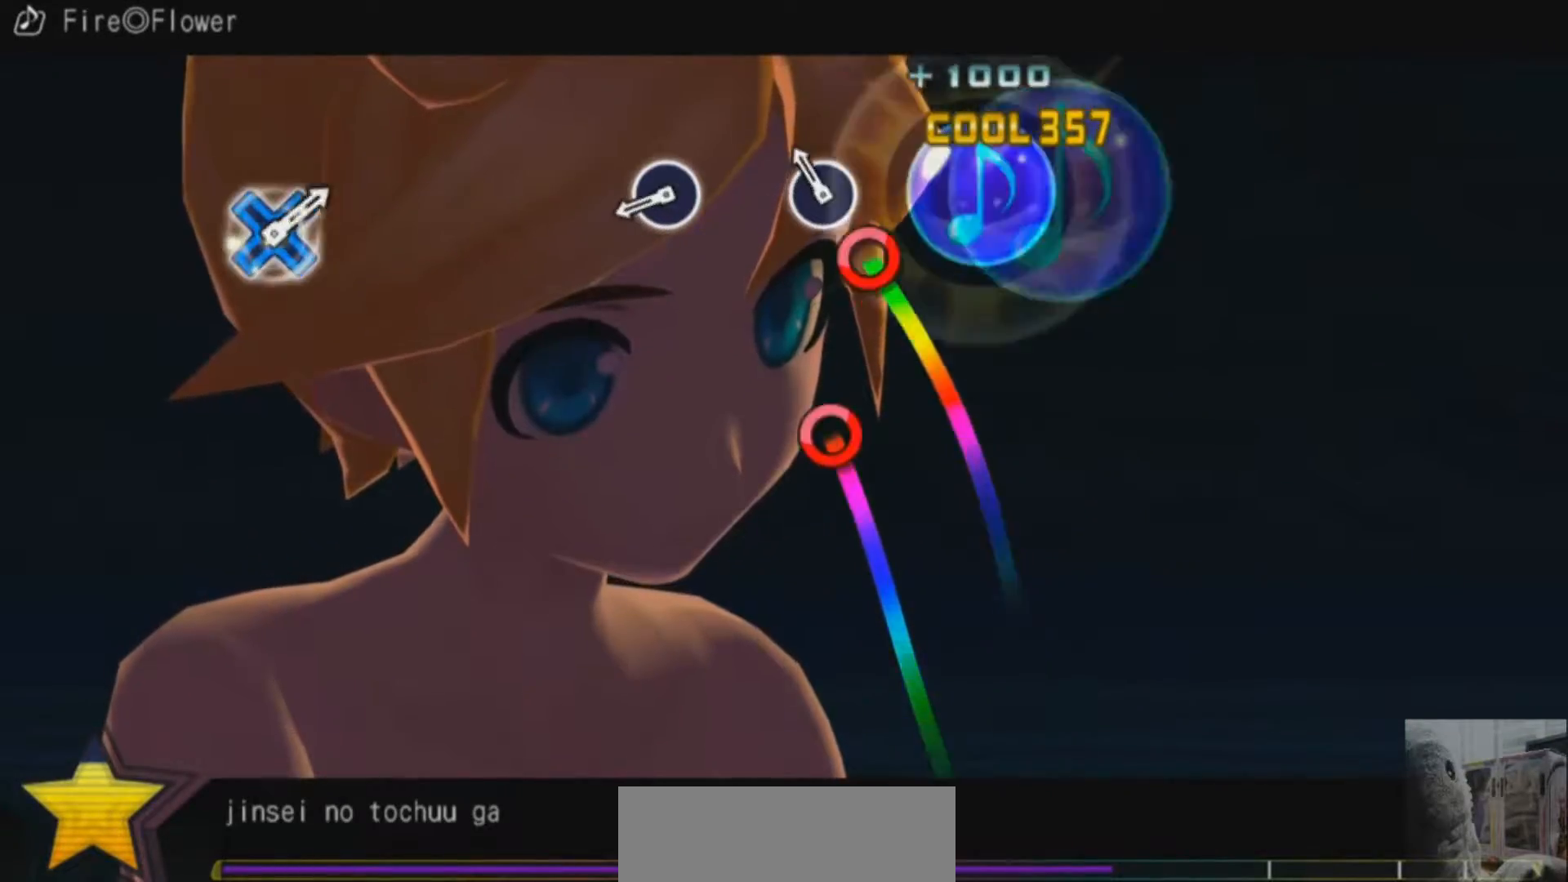
{"buttons": ["CIRCLE"], "left_stick": "center", "right_stick": "center", "events": [[100, "CIRCLE", "down"], [184, "CIRCLE", "up"], [434, "CIRCLE", "down"]]}
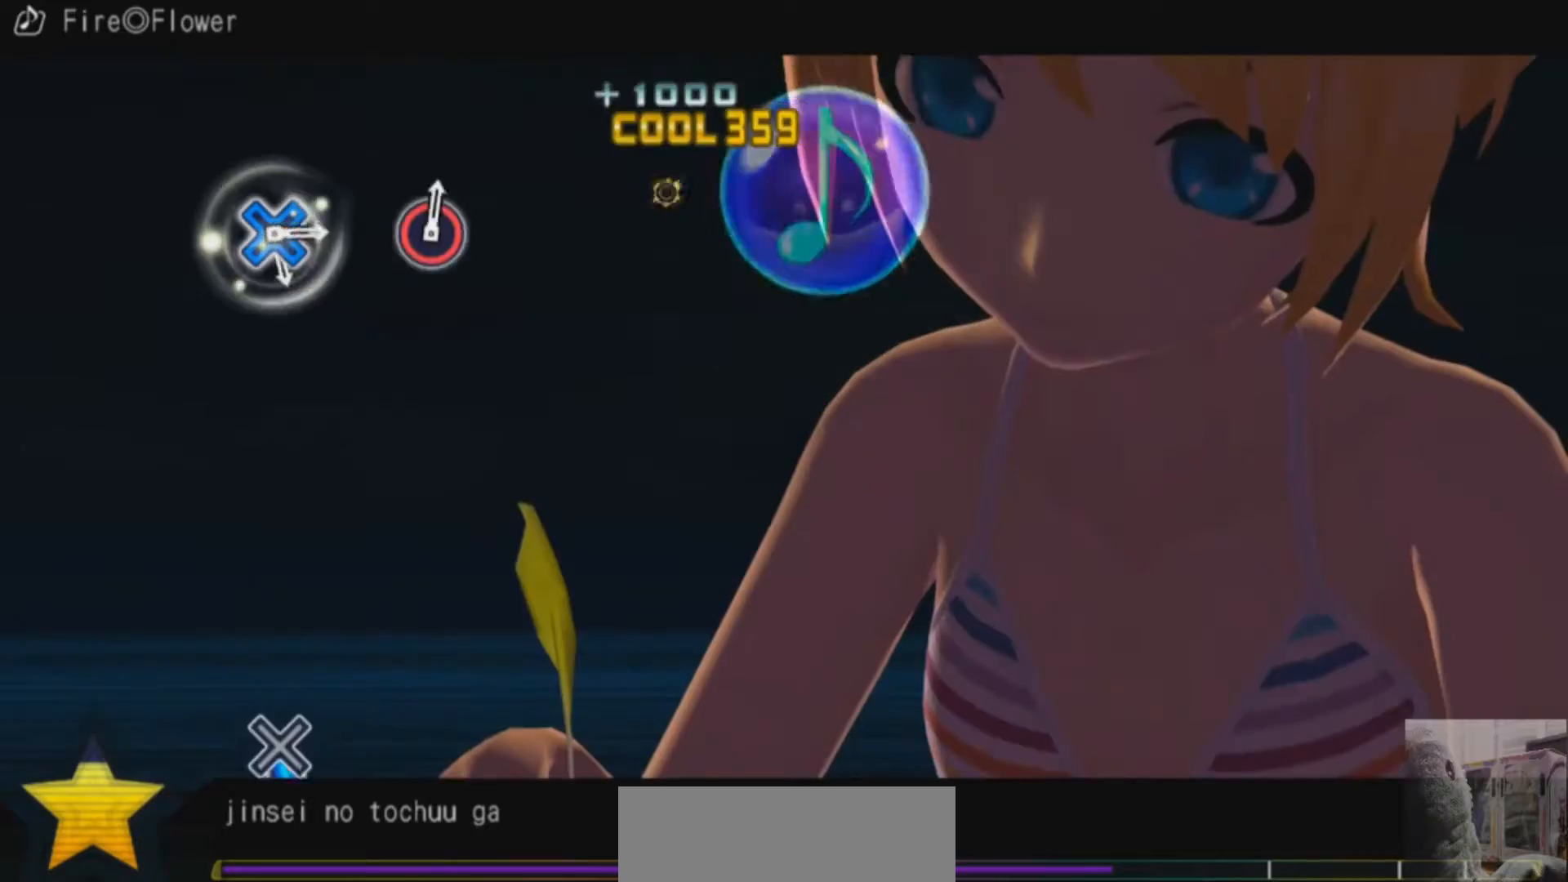
{"buttons": [], "left_stick": "center", "right_stick": "center", "events": [[16, "CIRCLE", "up"]]}
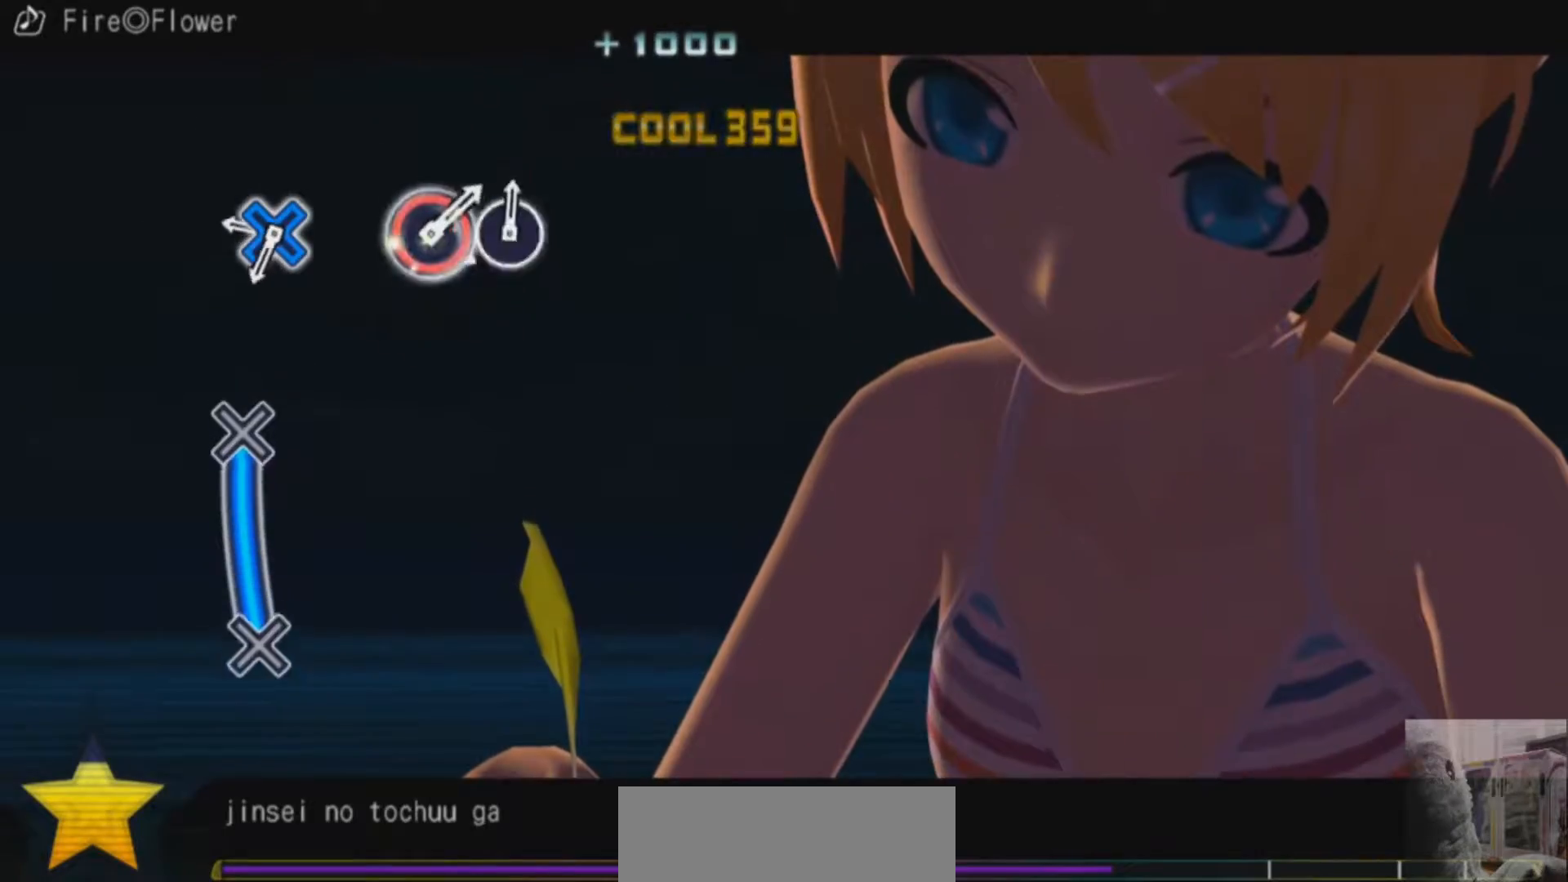
{"buttons": ["CROSS"], "left_stick": "center", "right_stick": "center", "events": [[300, "CROSS", "down"]]}
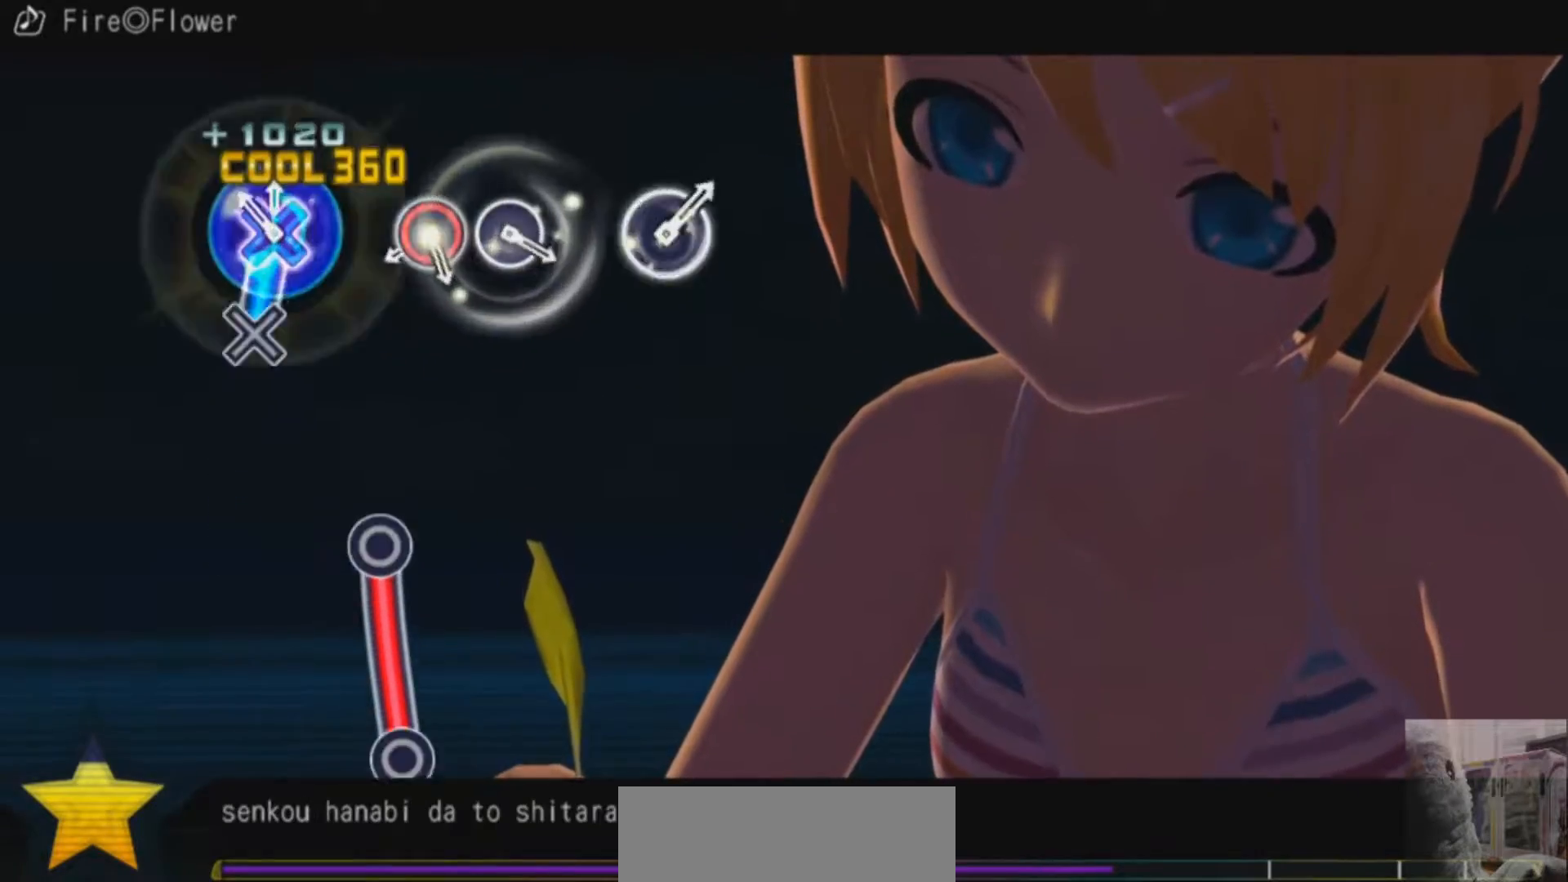
{"buttons": ["CIRCLE"], "left_stick": "center", "right_stick": "center", "events": [[116, "CROSS", "up"], [483, "CIRCLE", "down"]]}
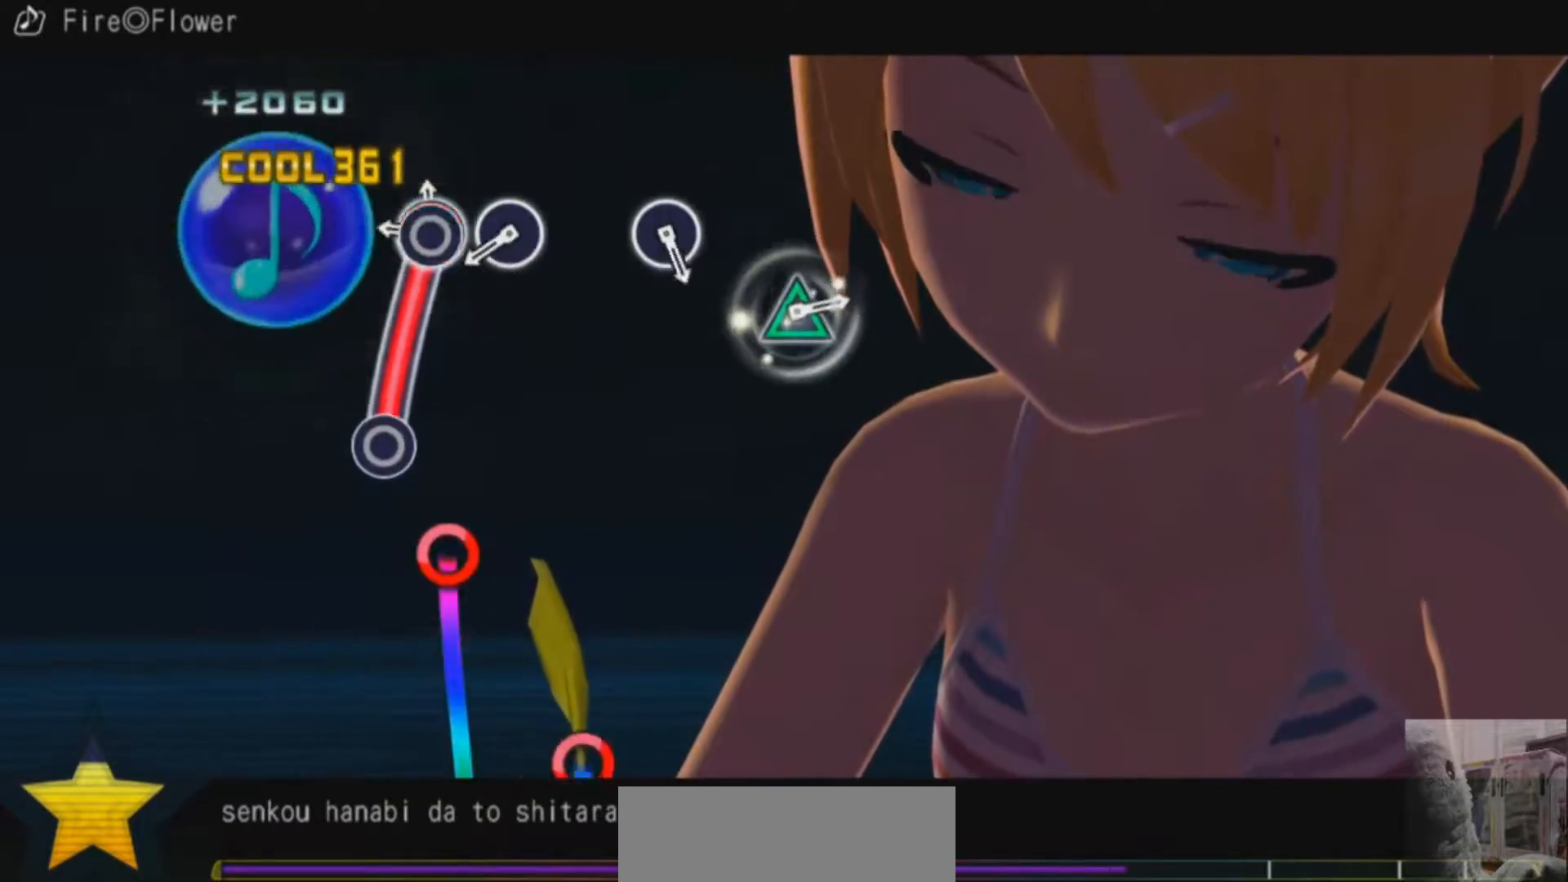
{"buttons": ["CIRCLE"], "left_stick": "center", "right_stick": "center", "events": [[317, "CIRCLE", "up"], [501, "CIRCLE", "down"]]}
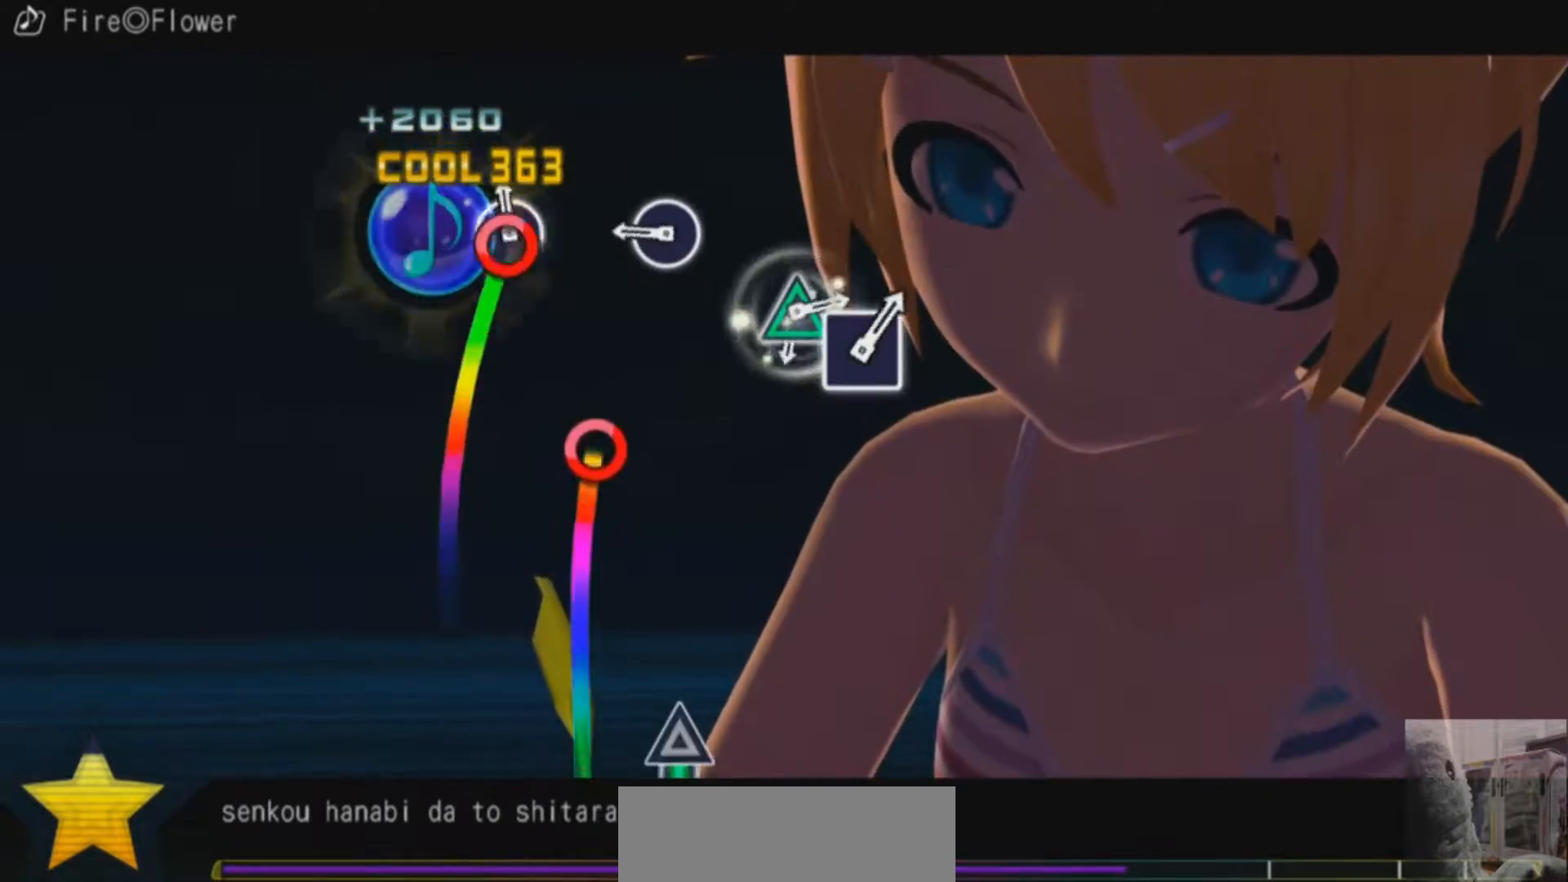
{"buttons": [], "left_stick": "center", "right_stick": "center", "events": [[100, "CIRCLE", "up"], [350, "CIRCLE", "down"], [417, "CIRCLE", "up"]]}
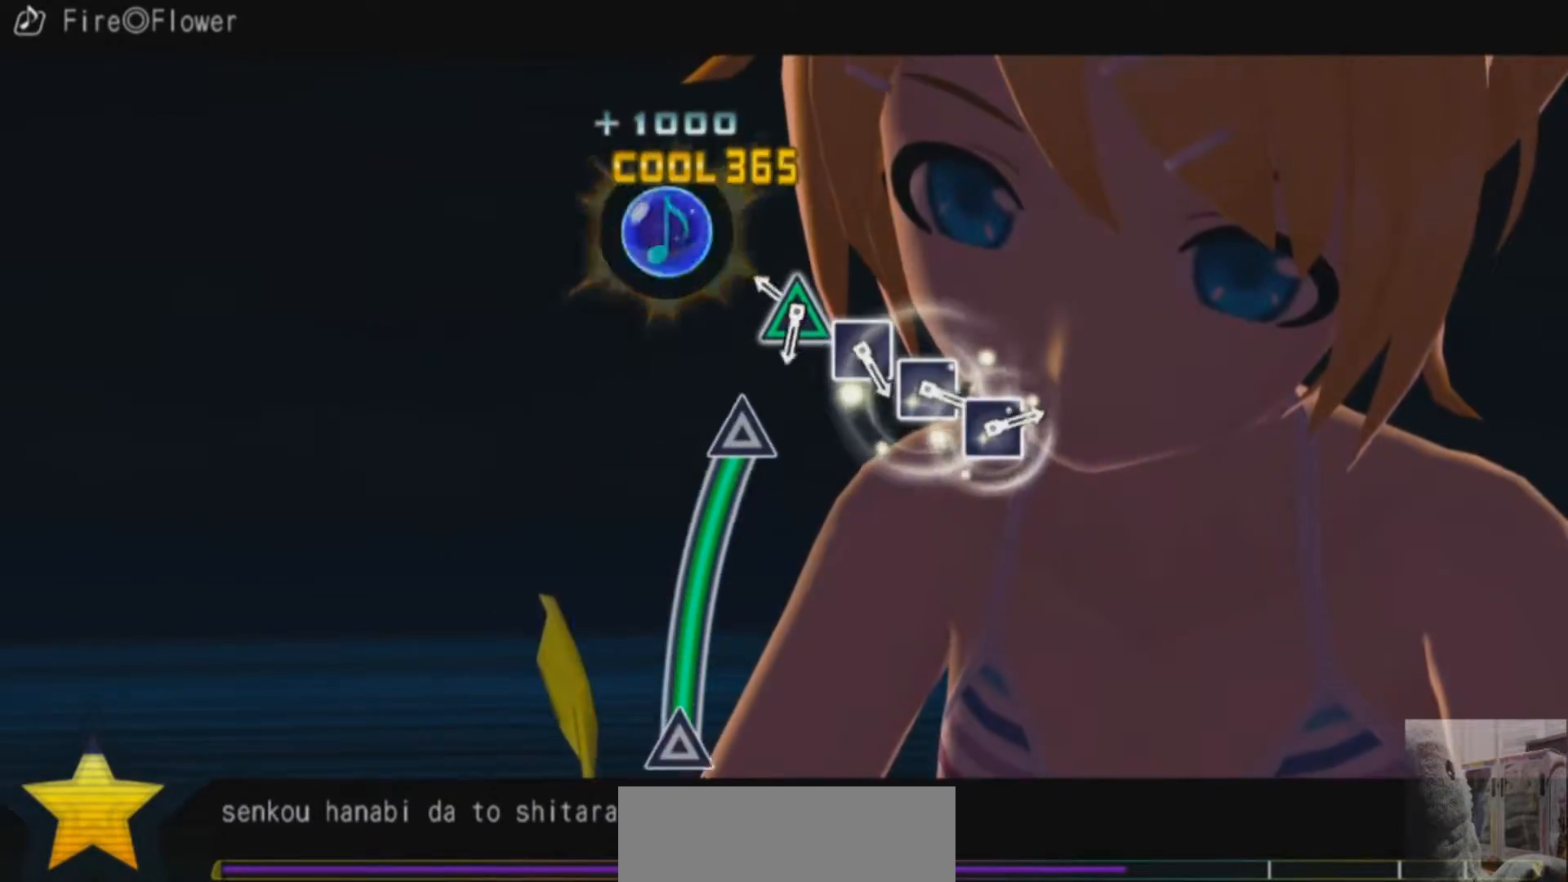
{"buttons": ["TRIANGLE"], "left_stick": "center", "right_stick": "center", "events": [[200, "TRIANGLE", "down"]]}
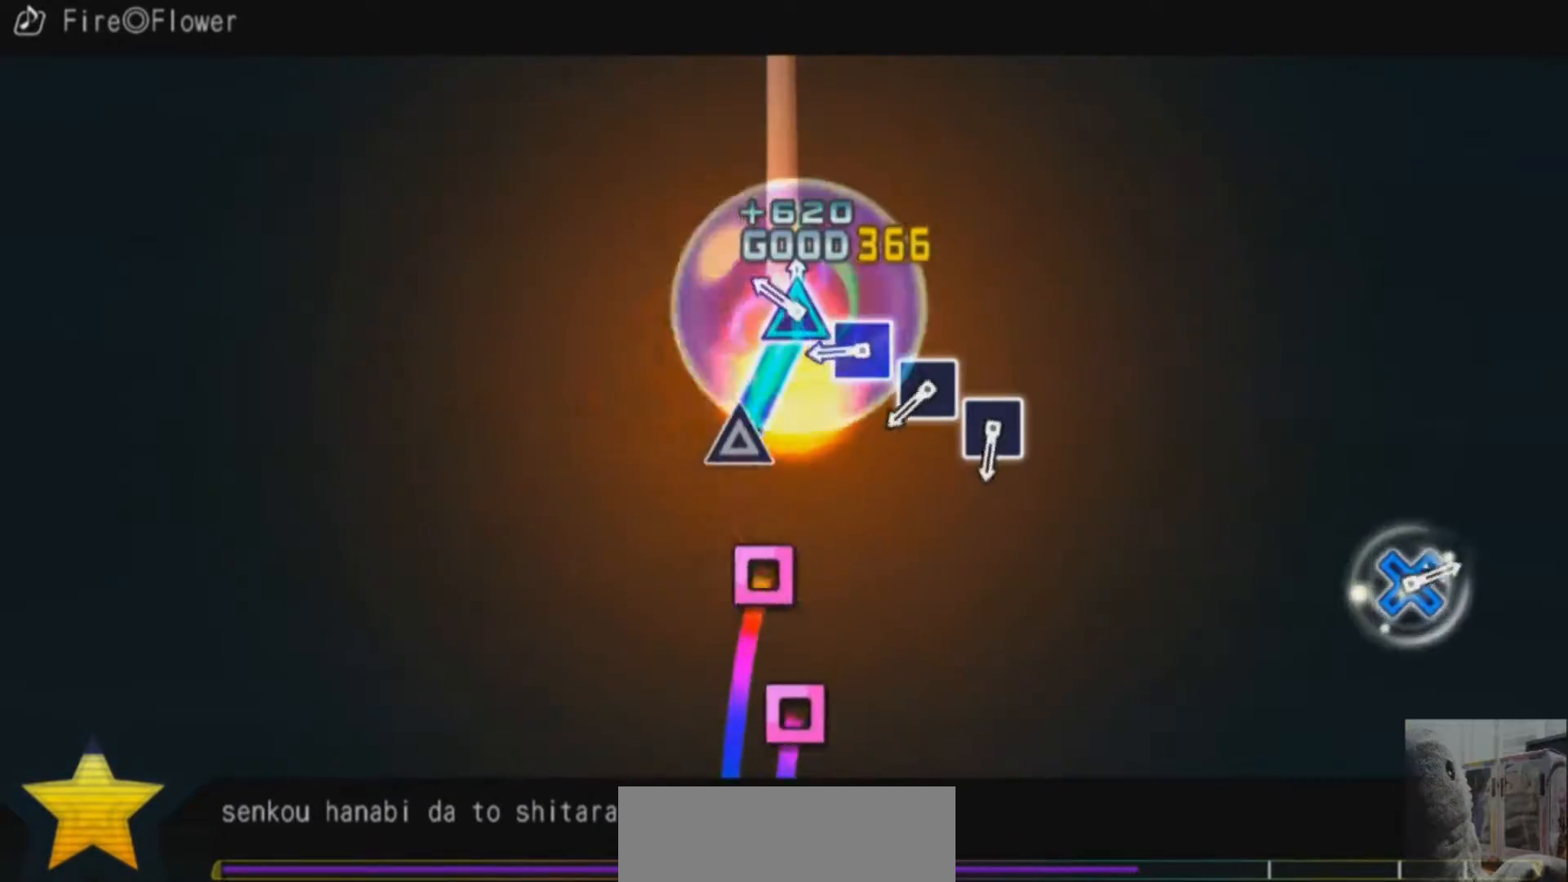
{"buttons": [], "left_stick": "center", "right_stick": "center", "events": [[200, "TRIANGLE", "up"], [367, "SQUARE", "down"], [450, "SQUARE", "up"]]}
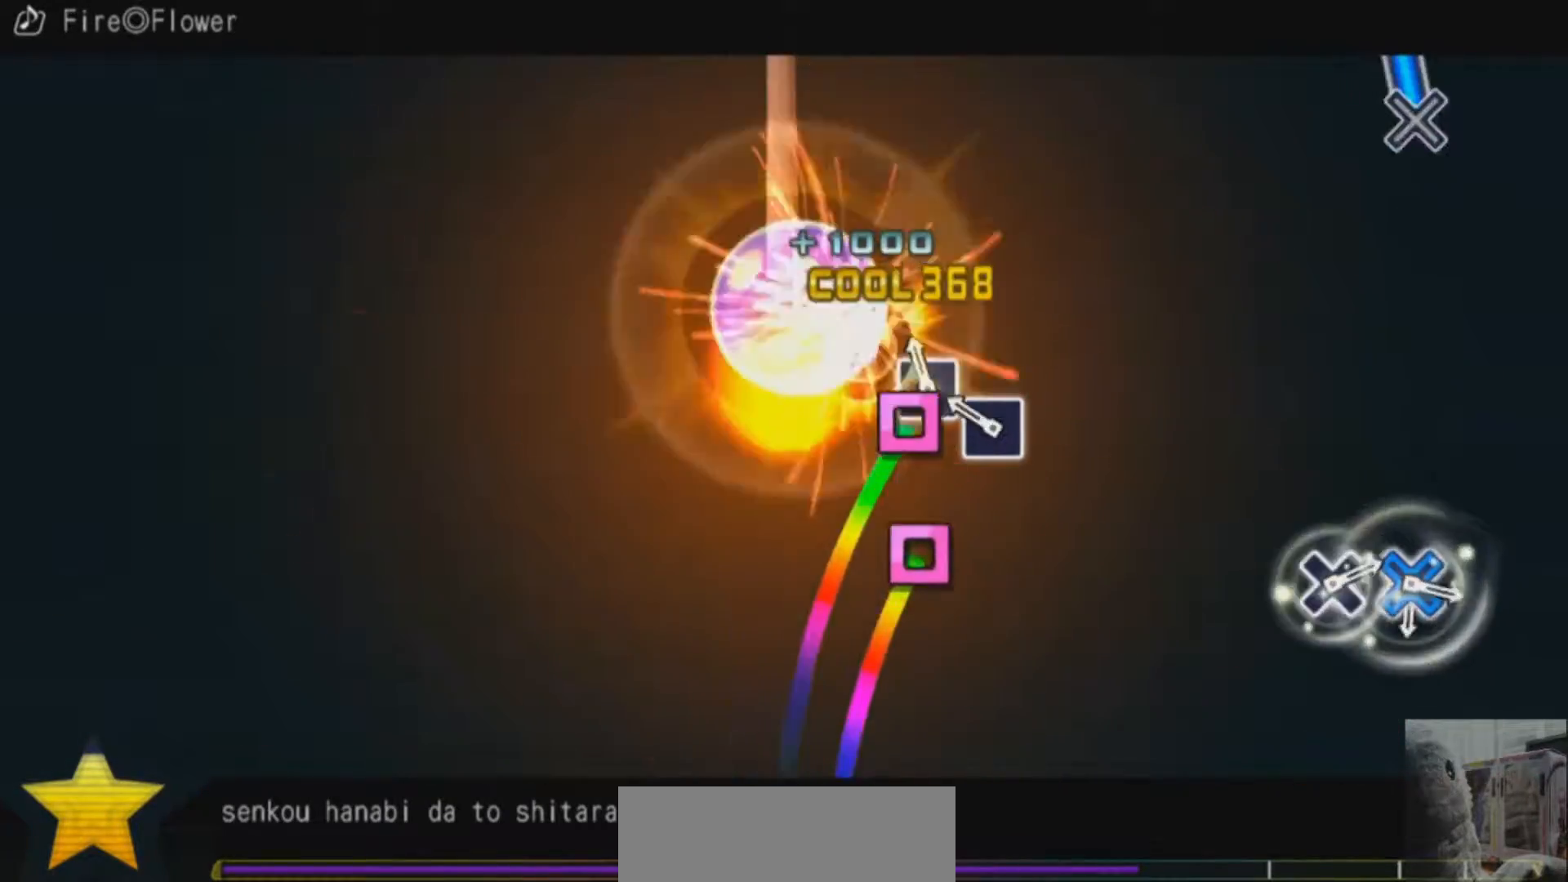
{"buttons": [], "left_stick": "center", "right_stick": "center", "events": [[33, "SQUARE", "down"], [133, "SQUARE", "up"], [217, "SQUARE", "down"], [317, "SQUARE", "up"]]}
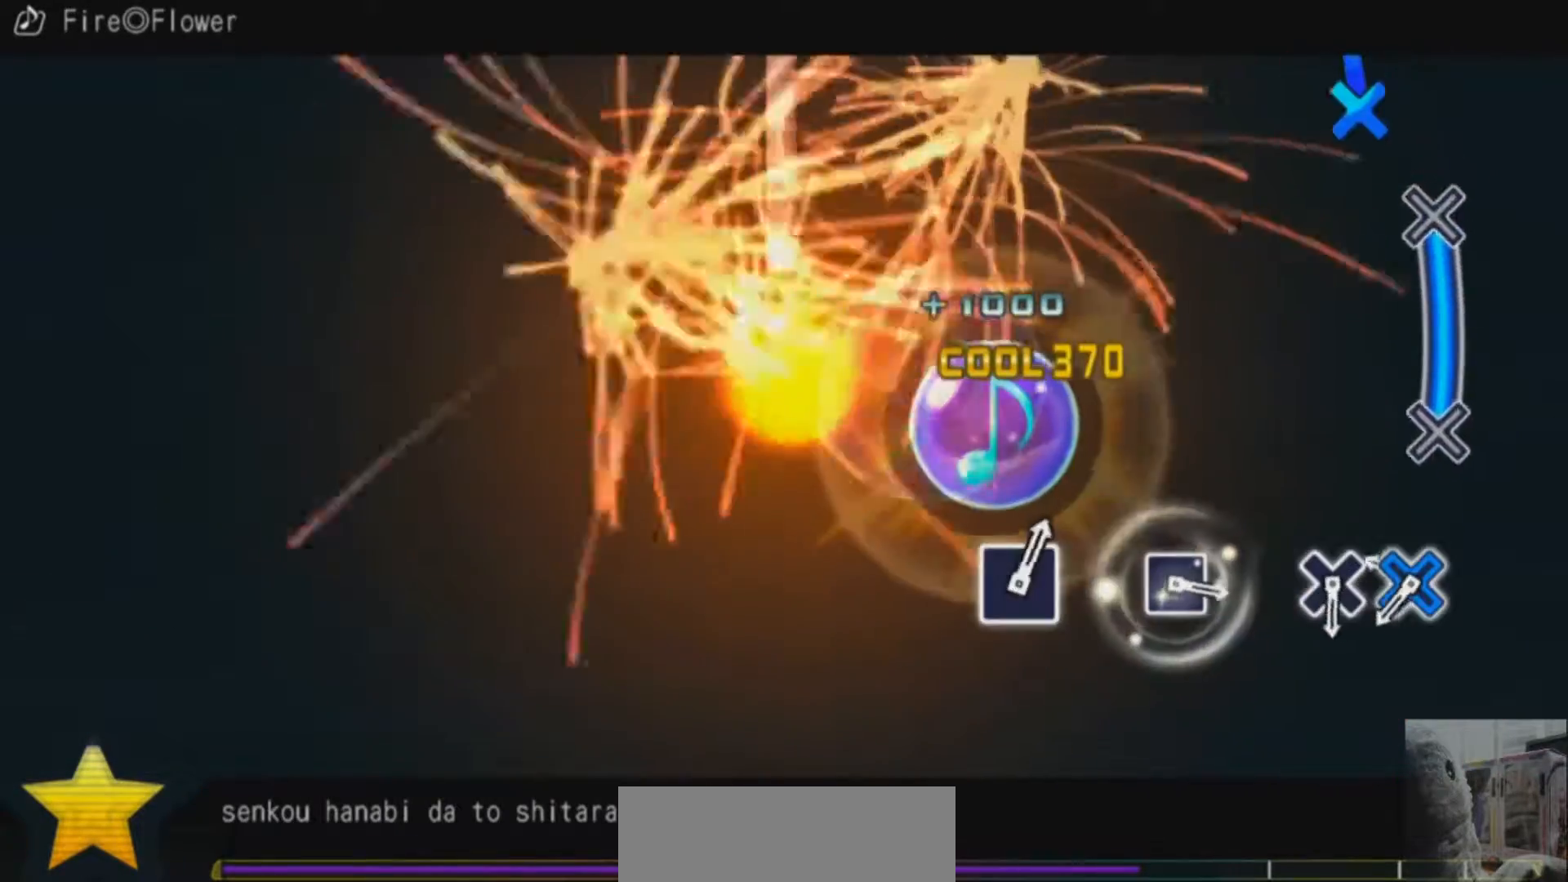
{"buttons": ["CROSS"], "left_stick": "center", "right_stick": "center", "events": [[200, "CROSS", "down"]]}
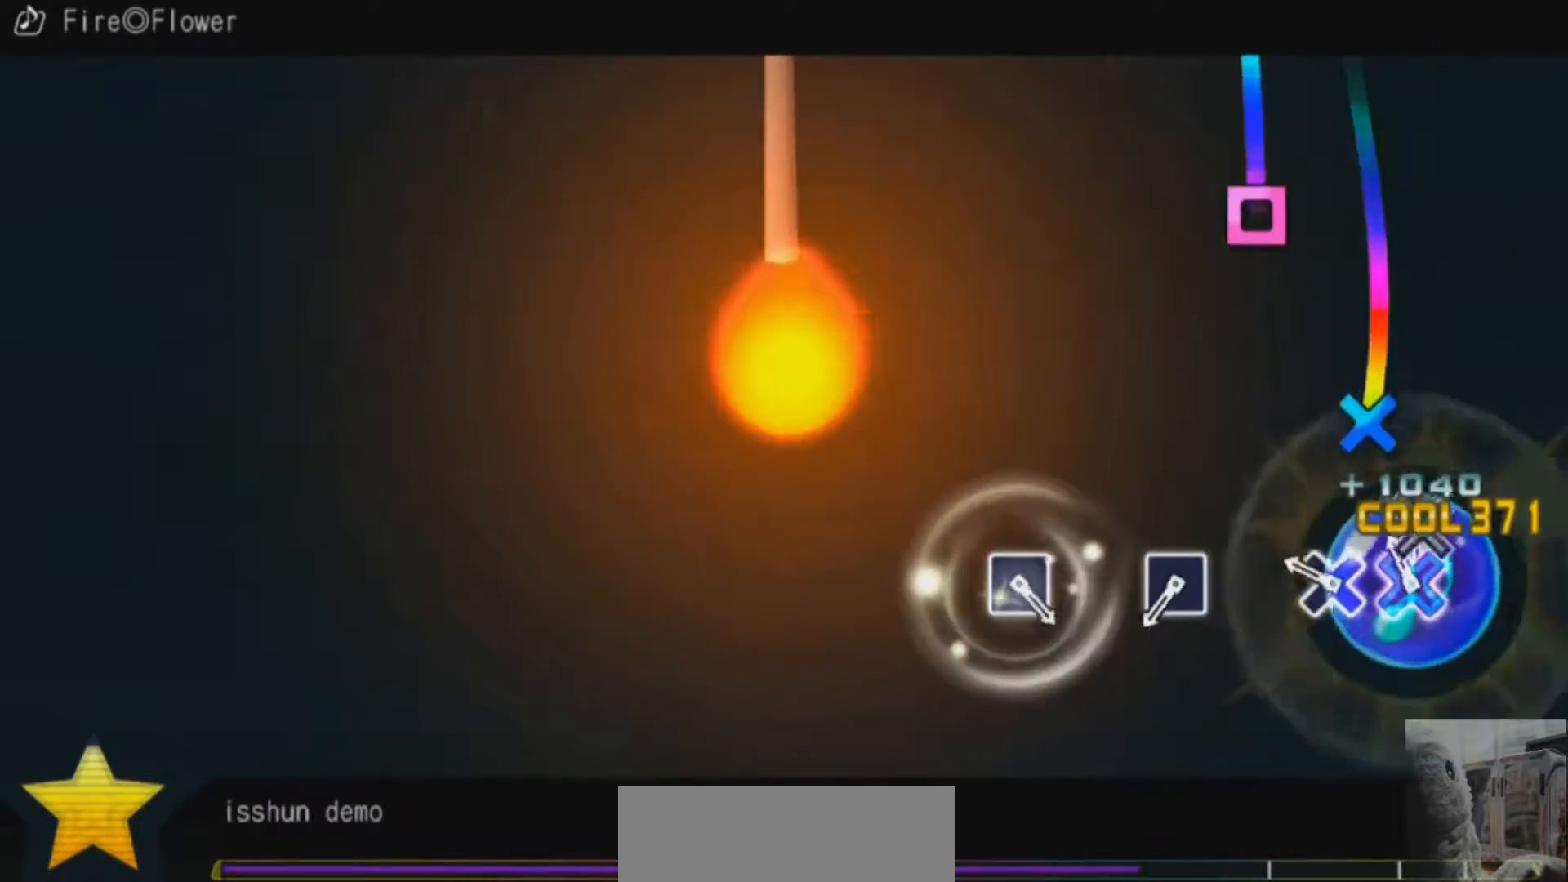
{"buttons": [], "left_stick": "center", "right_stick": "center", "events": [[67, "CROSS", "up"], [234, "CROSS", "down"], [367, "CROSS", "up"]]}
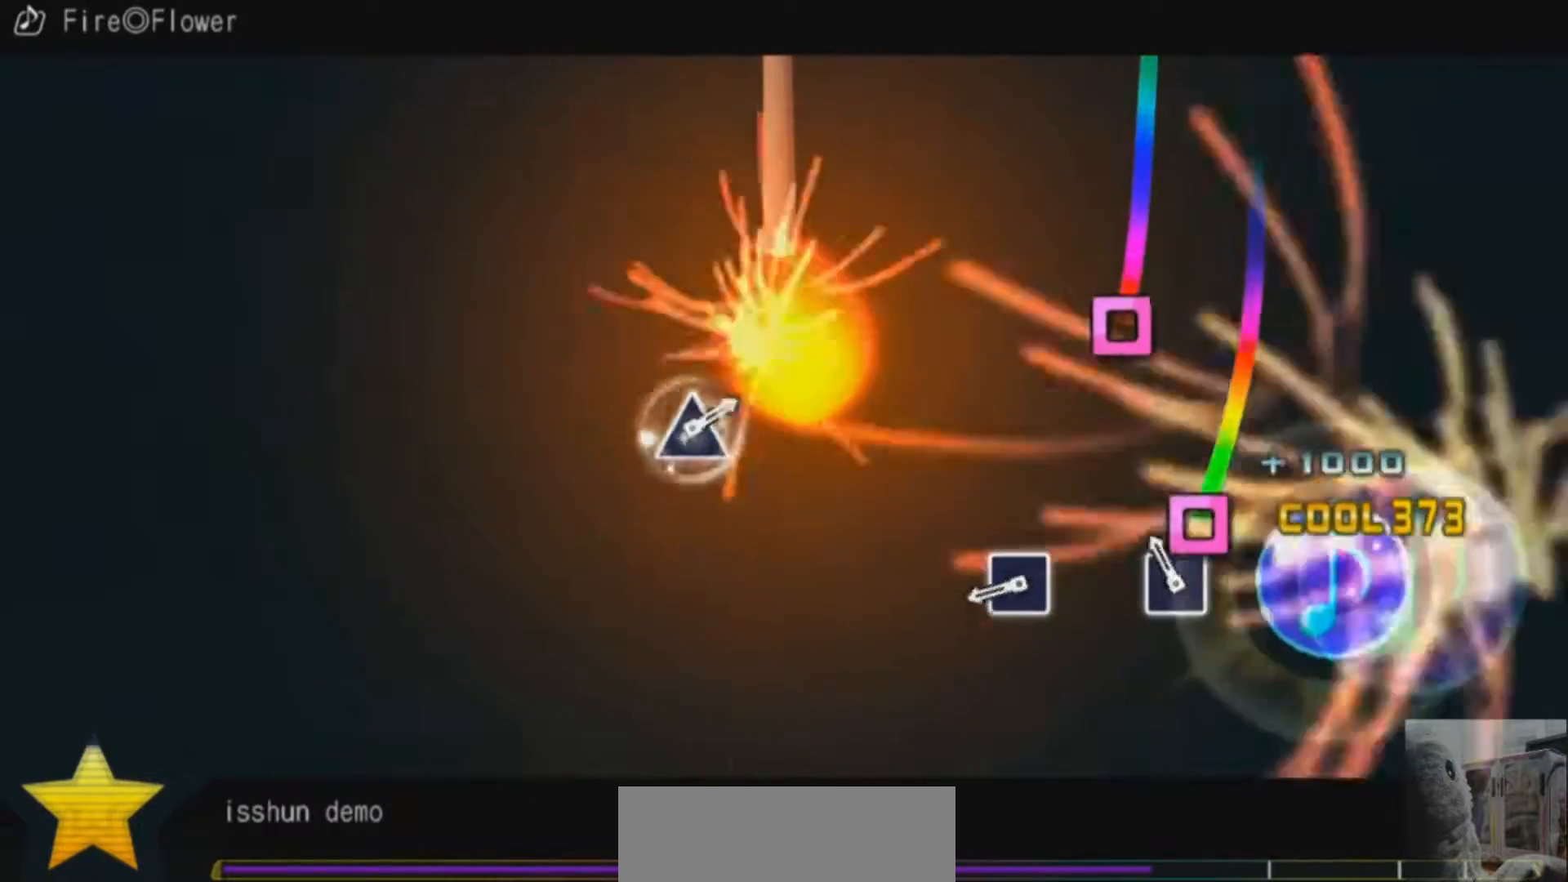
{"buttons": [], "left_stick": "center", "right_stick": "center", "events": [[83, "SQUARE", "down"], [183, "SQUARE", "up"], [417, "SQUARE", "down"], [500, "SQUARE", "up"]]}
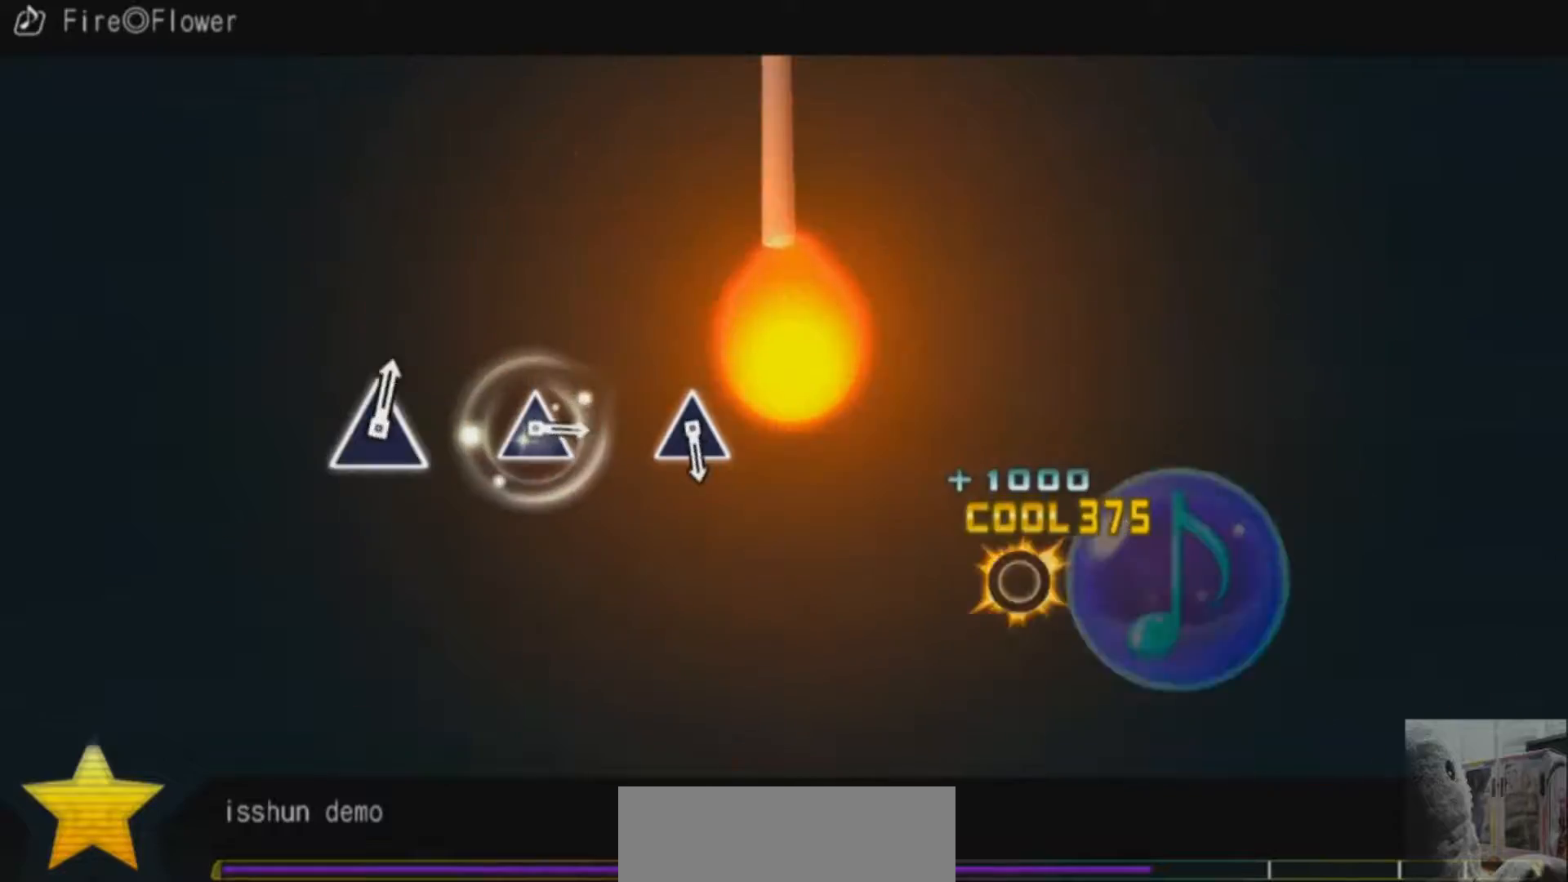
{"buttons": [], "left_stick": "center", "right_stick": "center", "events": []}
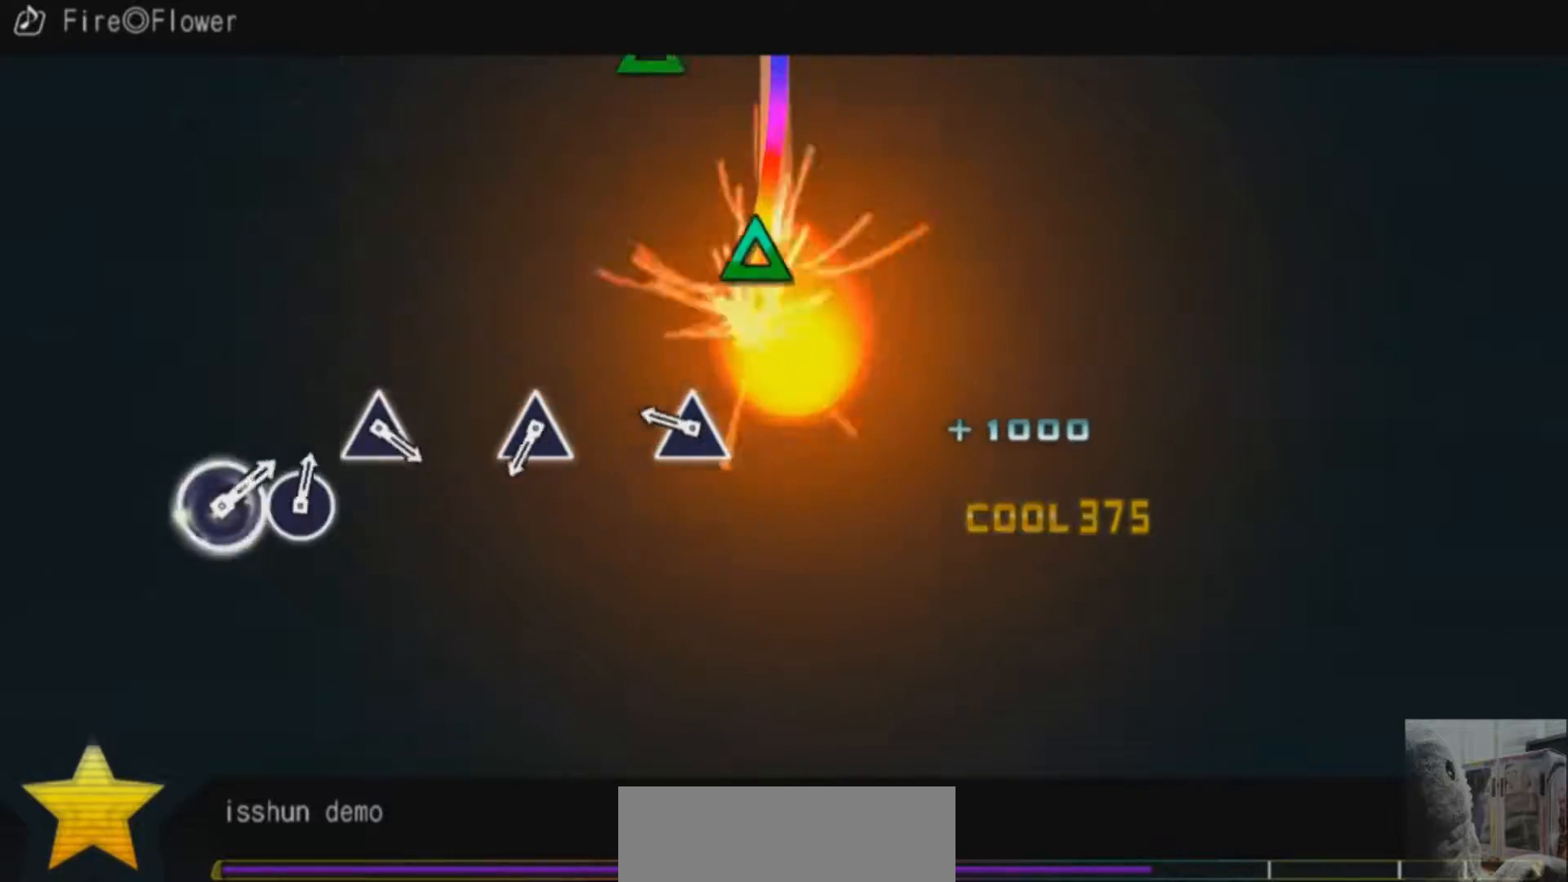
{"buttons": [], "left_stick": "center", "right_stick": "center", "events": [[266, "TRIANGLE", "down"], [350, "TRIANGLE", "up"]]}